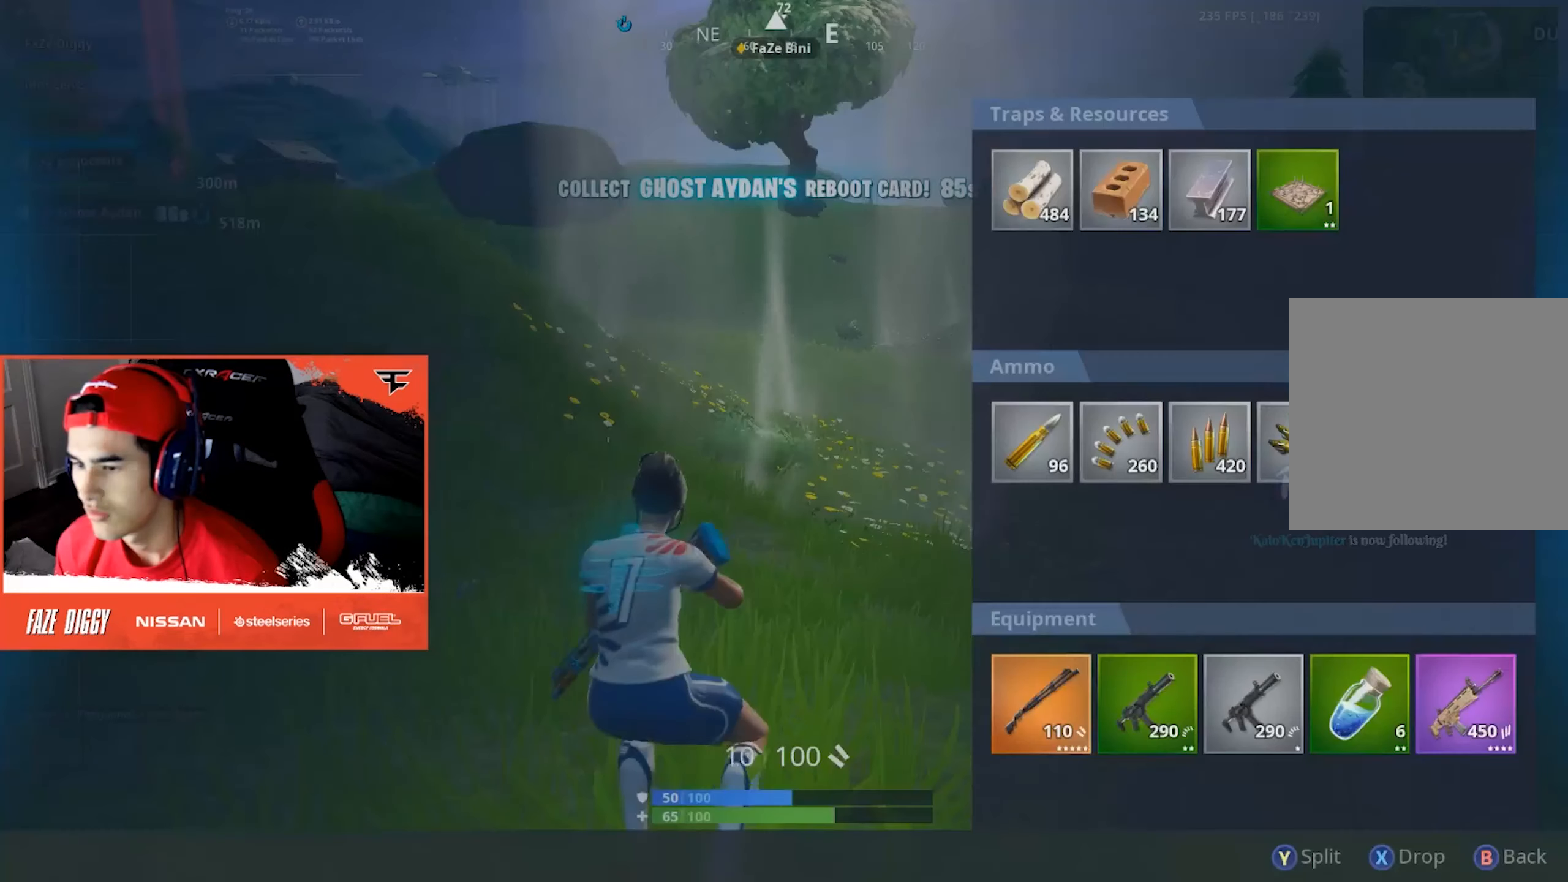
Gameplay with a controller (Xbox layout); each line is a JSON object with the inputs held at the frame after it. "events" lists button and stick changes between this image and that frame as [ms after this image, input, new state], when the widget could be followed in between.
{"buttons": ["B"], "left_stick": "up", "right_stick": "center", "events": [[33, "B", "up"], [150, "left_stick", "up"], [200, "R3", "down"], [317, "R3", "up"], [467, "B", "down"]]}
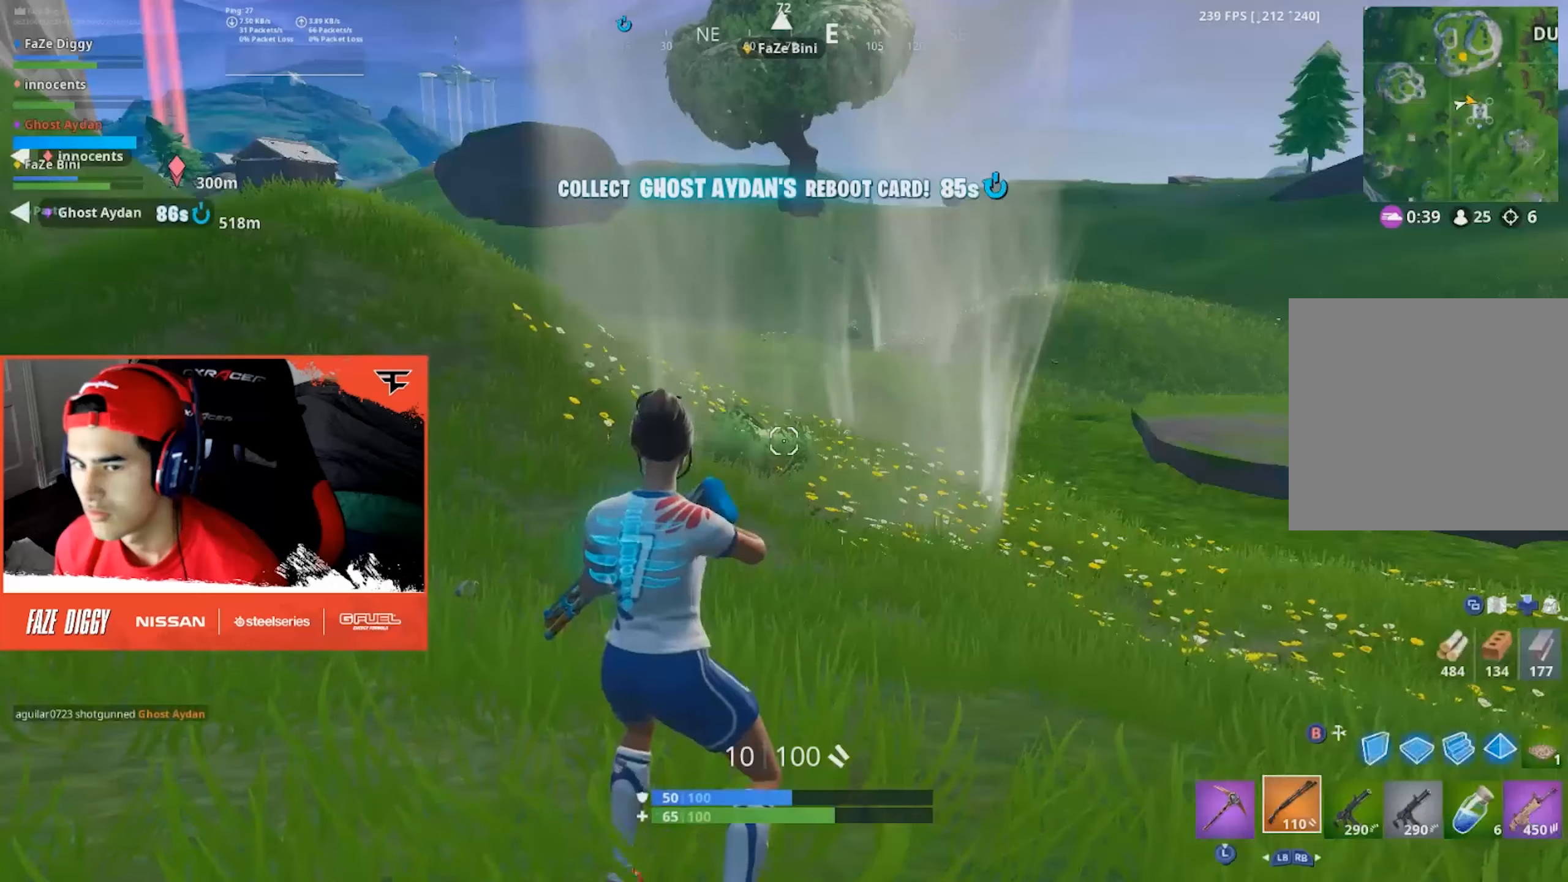
{"buttons": [], "left_stick": "up", "right_stick": "center", "events": [[50, "B", "up"], [217, "R3", "down"], [317, "R3", "up"], [367, "R3", "down"], [450, "R3", "up"]]}
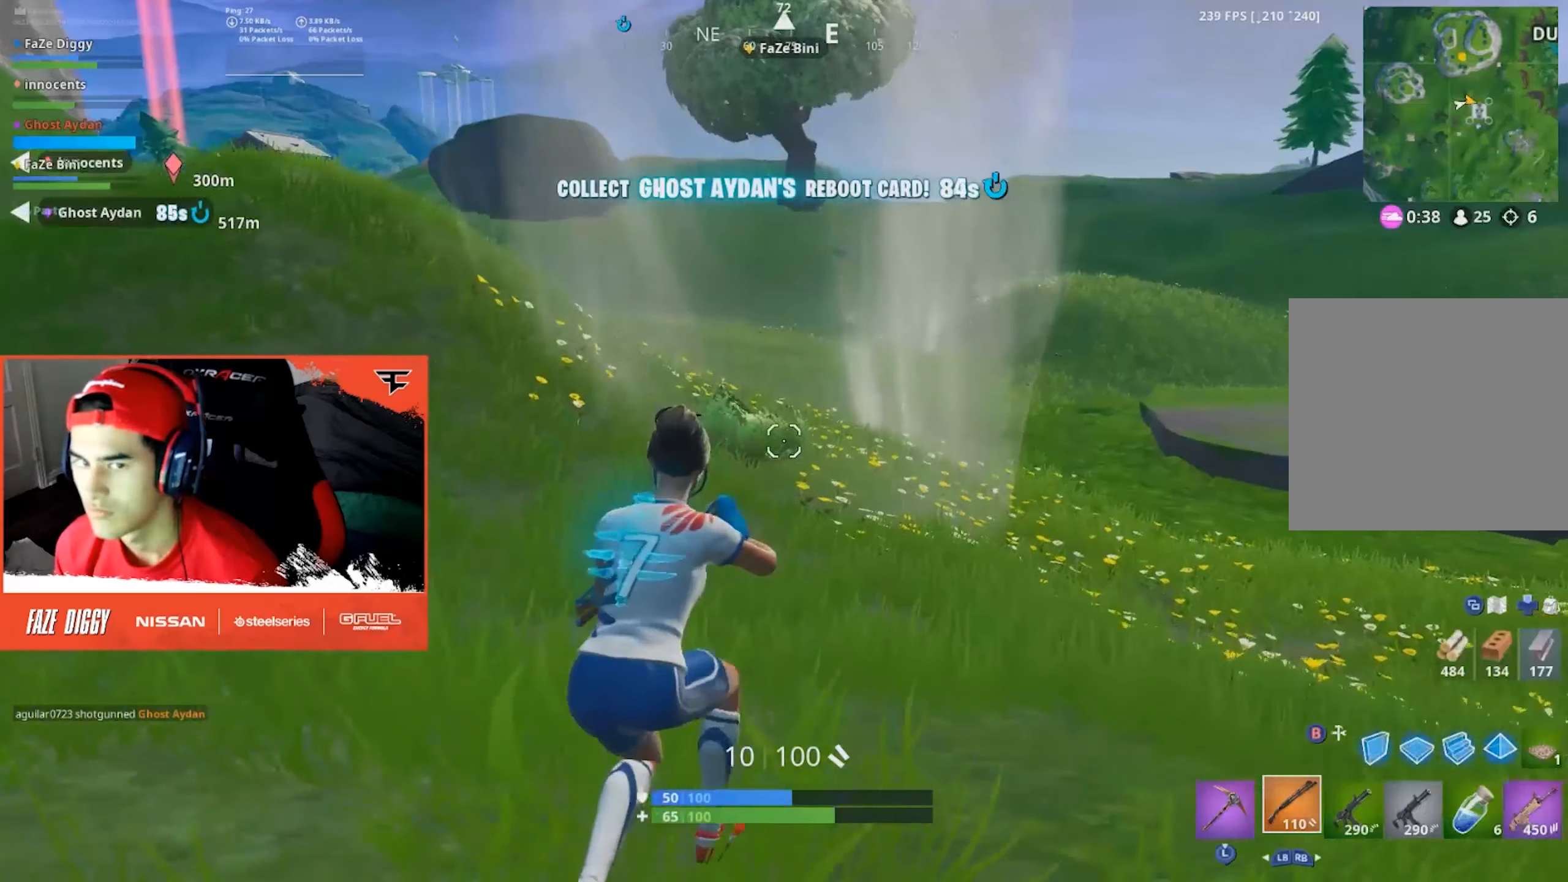
{"buttons": ["L1"], "left_stick": "up-right", "right_stick": "center", "events": [[17, "right_stick", "left"], [67, "left_stick", "up-right"], [200, "right_stick", "center"], [417, "L1", "down"]]}
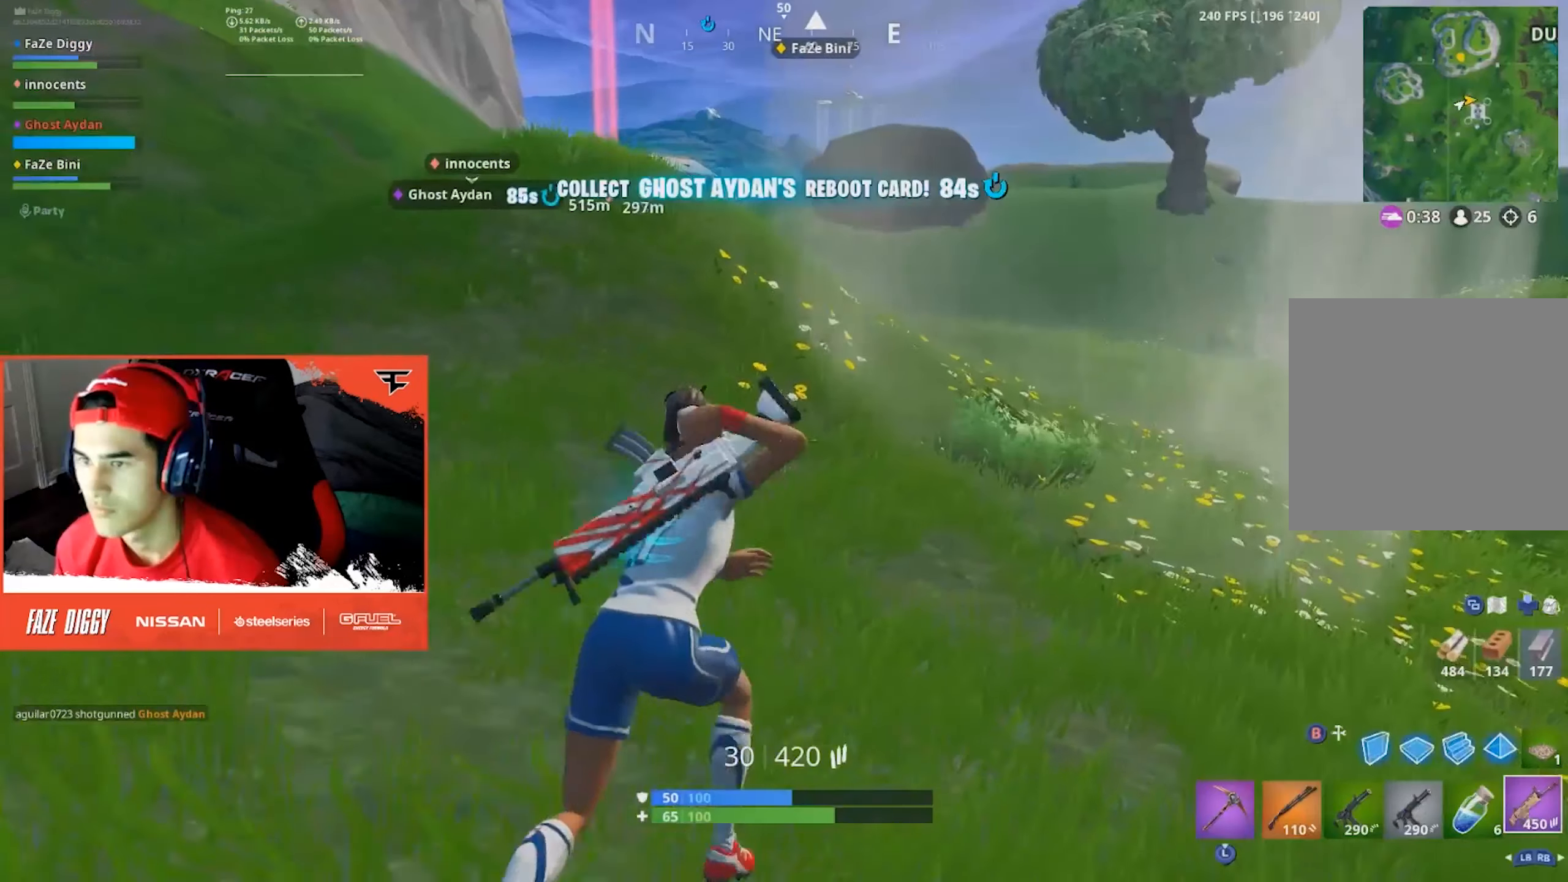
{"buttons": [], "left_stick": "up", "right_stick": "center", "events": [[50, "L1", "up"], [50, "right_stick", "up-right"], [200, "right_stick", "center"], [283, "left_stick", "up"]]}
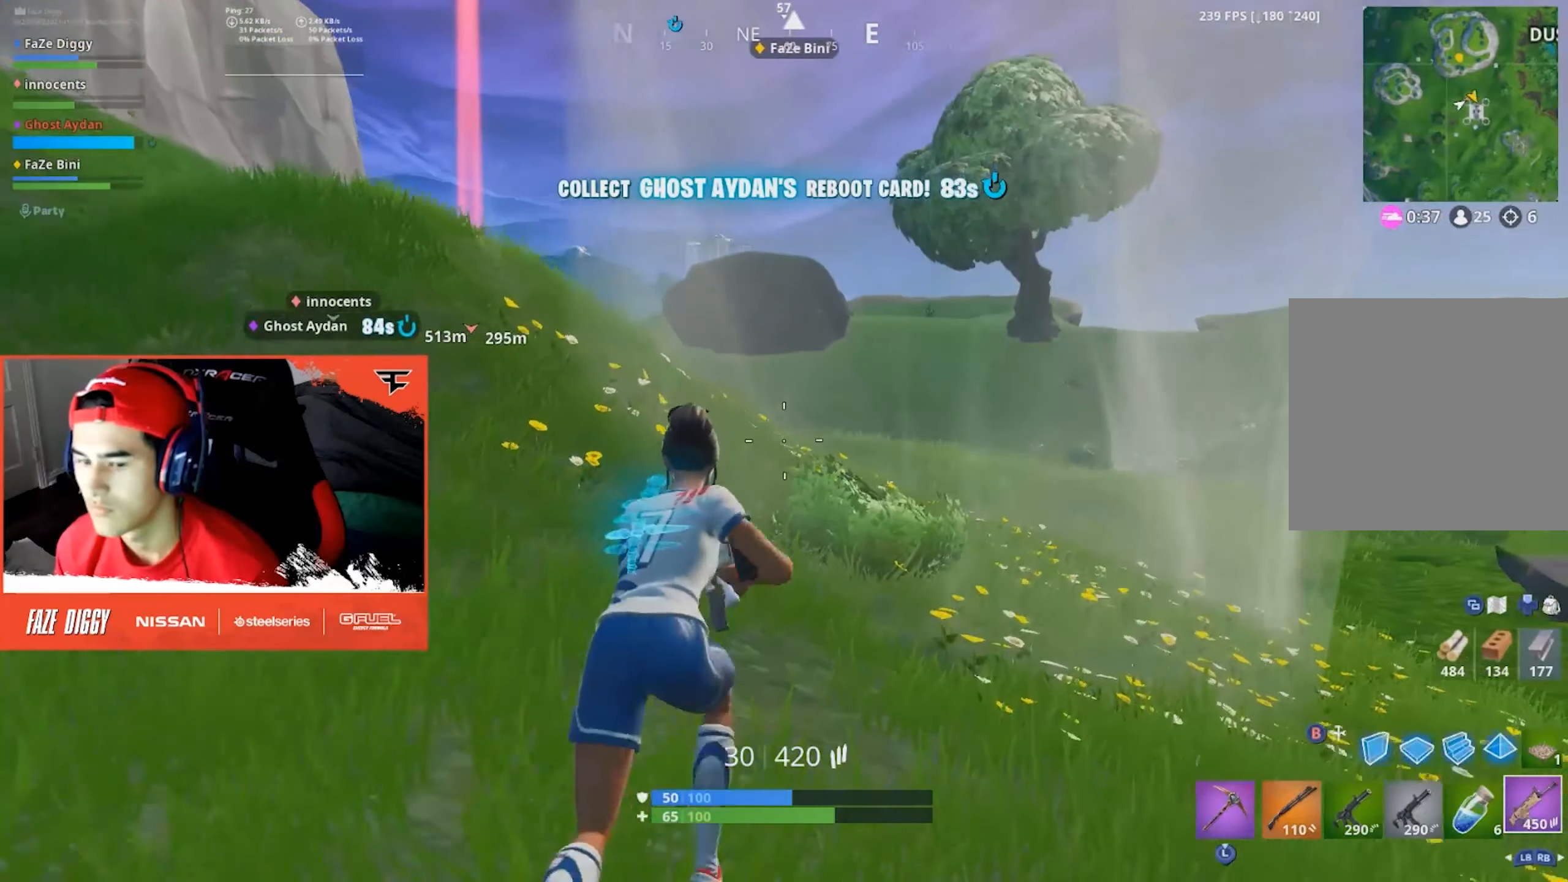
{"buttons": [], "left_stick": "up", "right_stick": "up", "events": [[67, "right_stick", "up"], [233, "right_stick", "center"], [317, "R1", "down"], [350, "right_stick", "up"], [434, "R1", "up"]]}
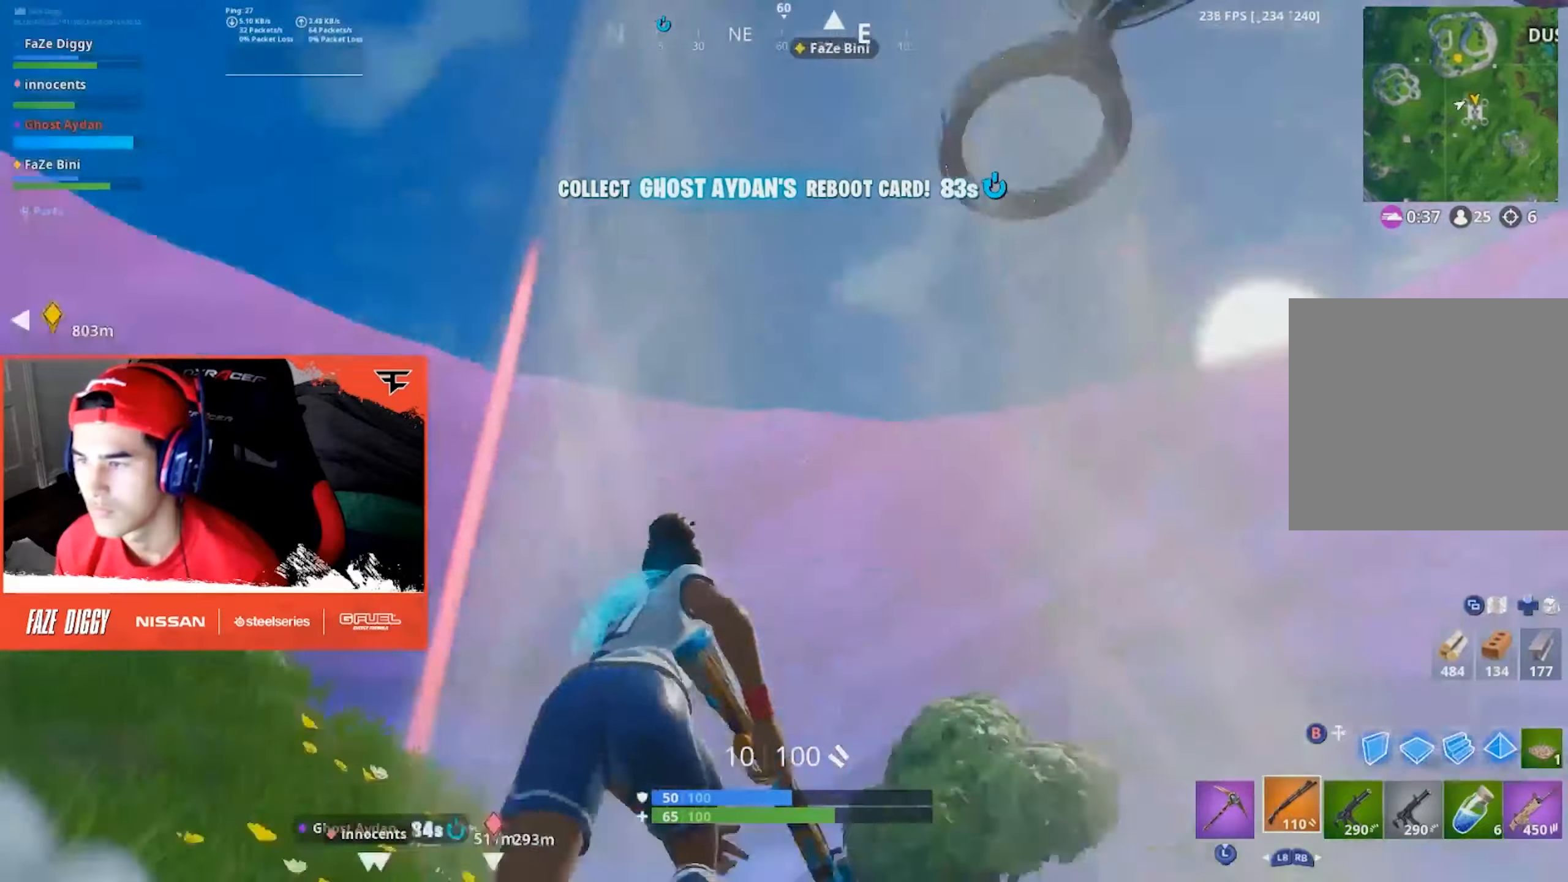
{"buttons": [], "left_stick": "up", "right_stick": "up", "events": [[150, "right_stick", "center"], [200, "A", "down"], [317, "A", "up"], [317, "right_stick", "up"]]}
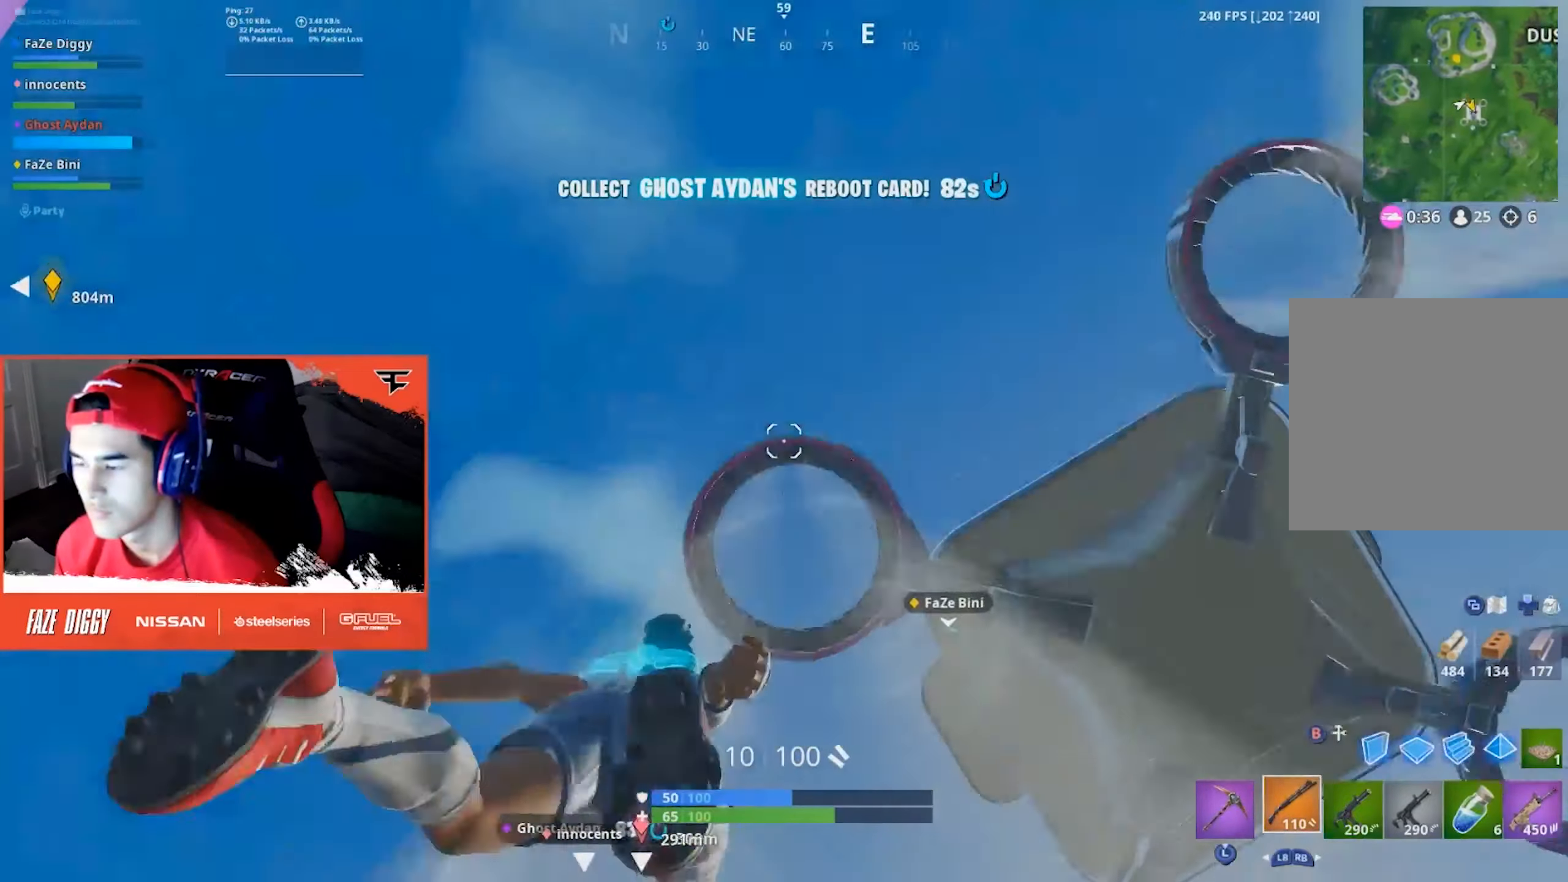
{"buttons": ["SELECT"], "left_stick": "up", "right_stick": "center", "events": [[100, "right_stick", "center"], [384, "SELECT", "down"]]}
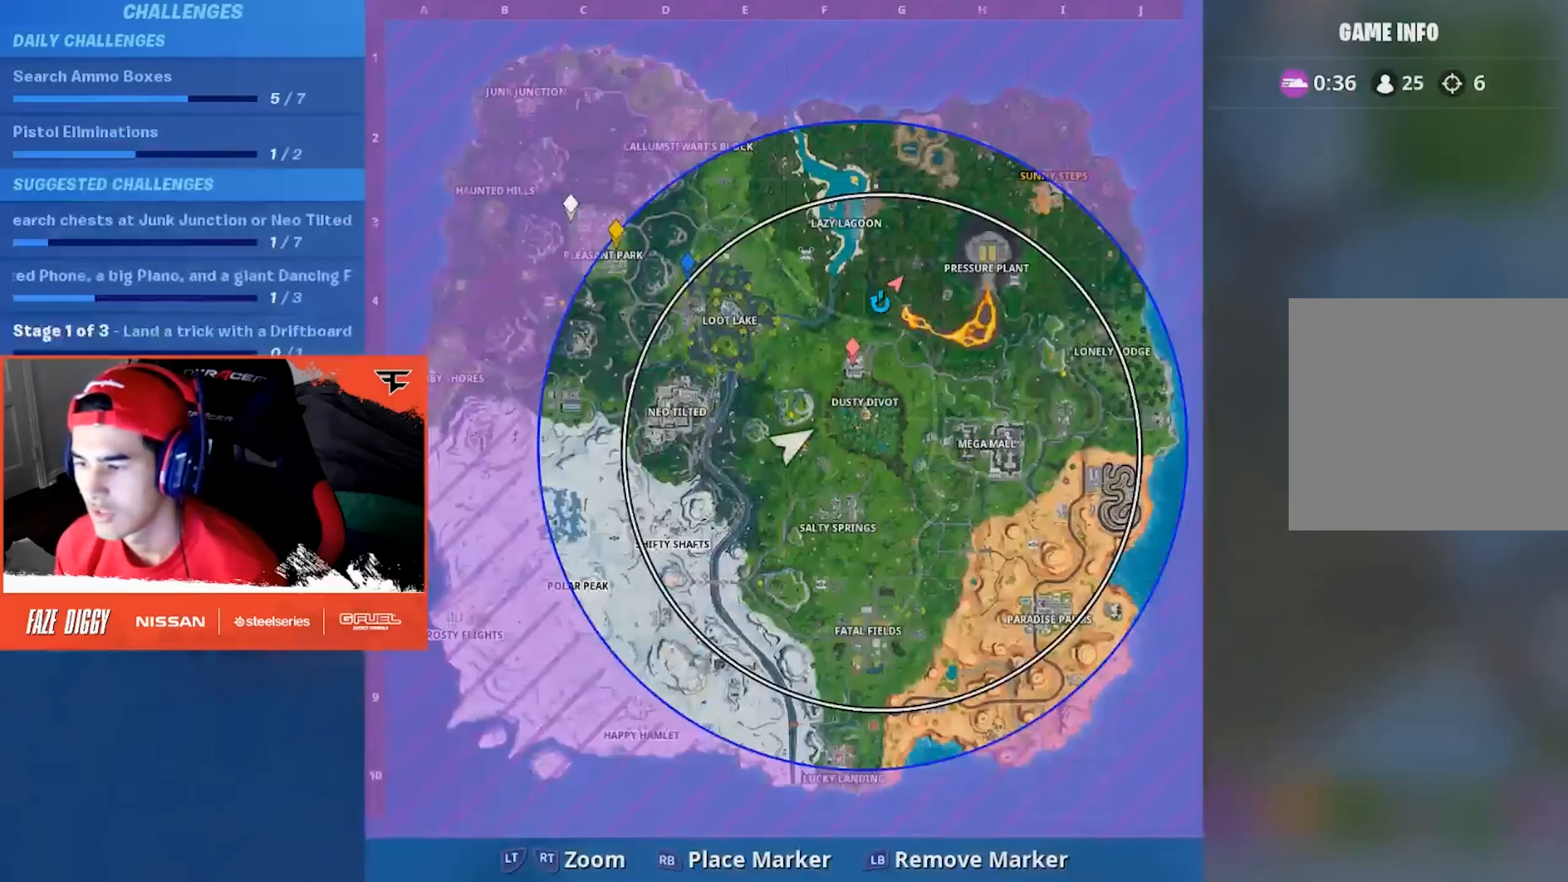
{"buttons": [], "left_stick": "up", "right_stick": "center", "events": [[34, "SELECT", "up"]]}
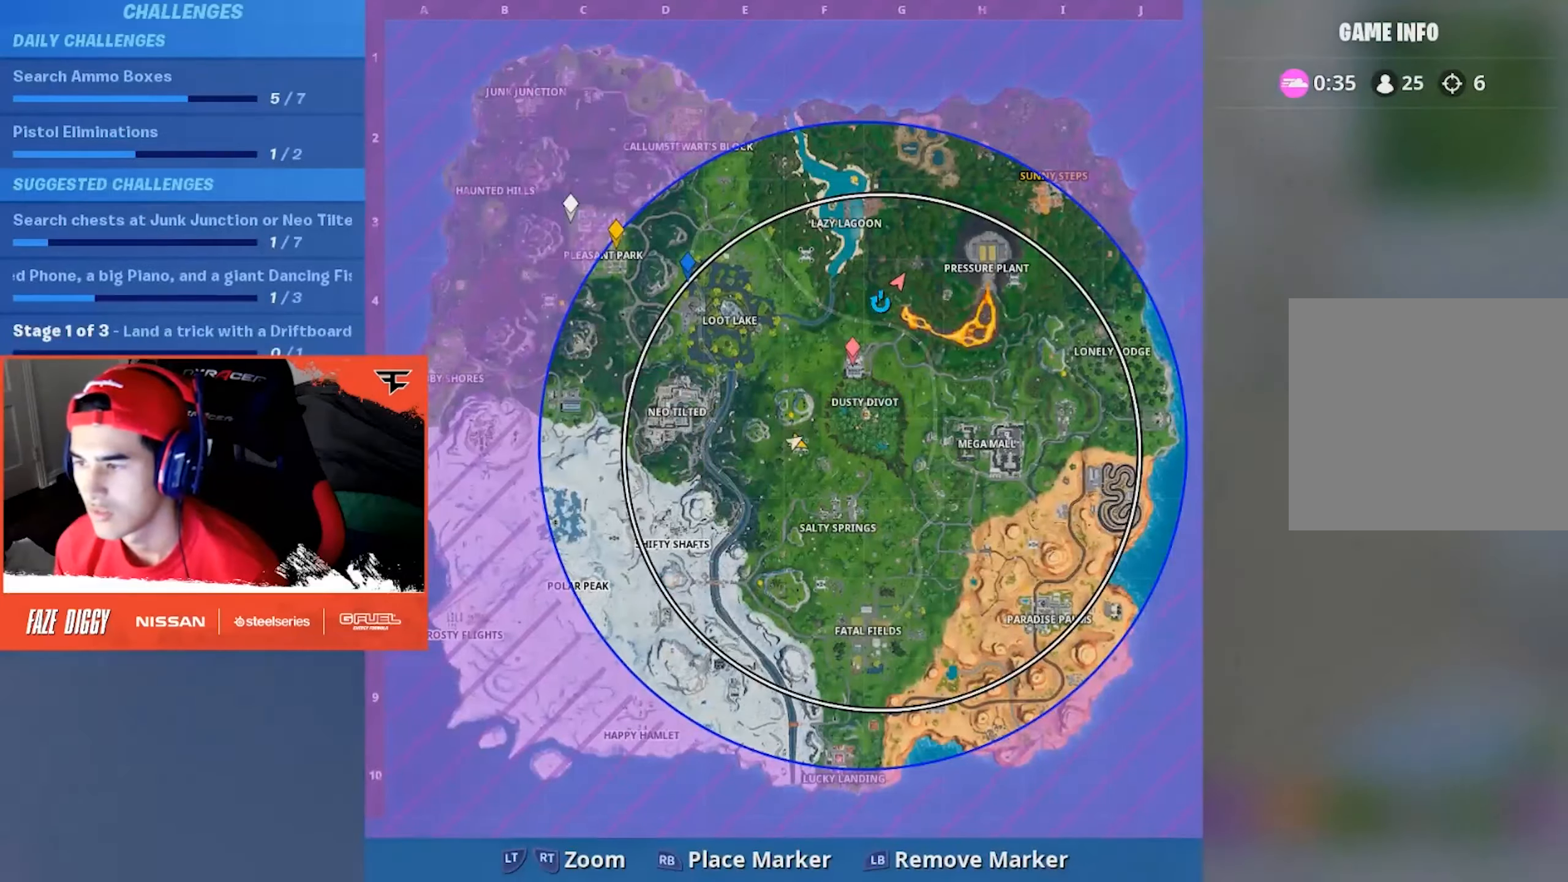
{"buttons": [], "left_stick": "up", "right_stick": "down-right", "events": [[50, "SELECT", "down"], [200, "SELECT", "up"], [300, "right_stick", "down-right"]]}
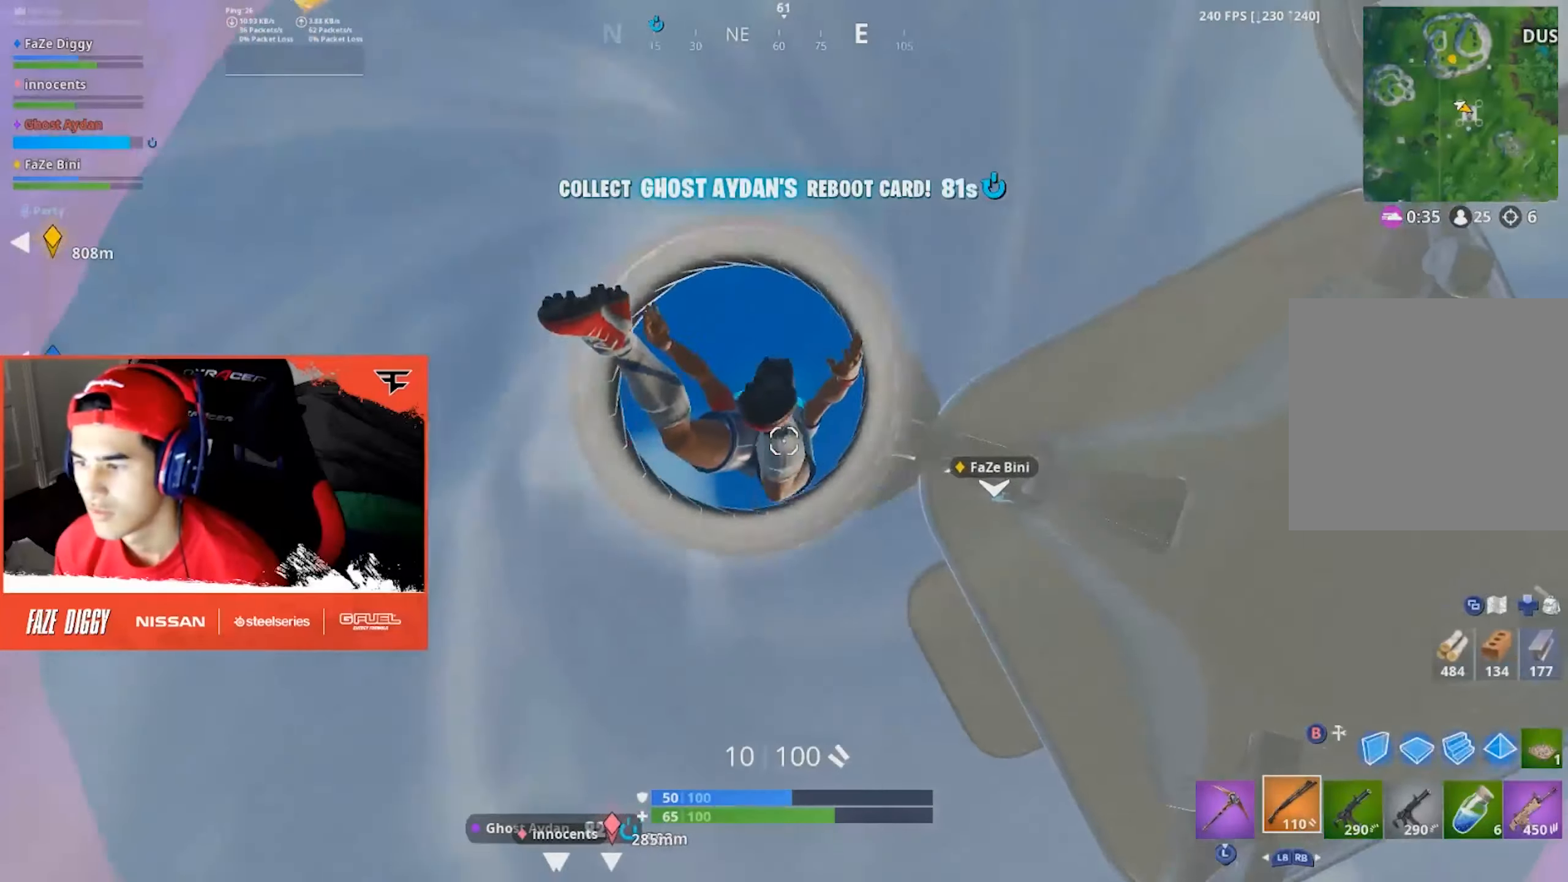
{"buttons": [], "left_stick": "up", "right_stick": "down-right", "events": []}
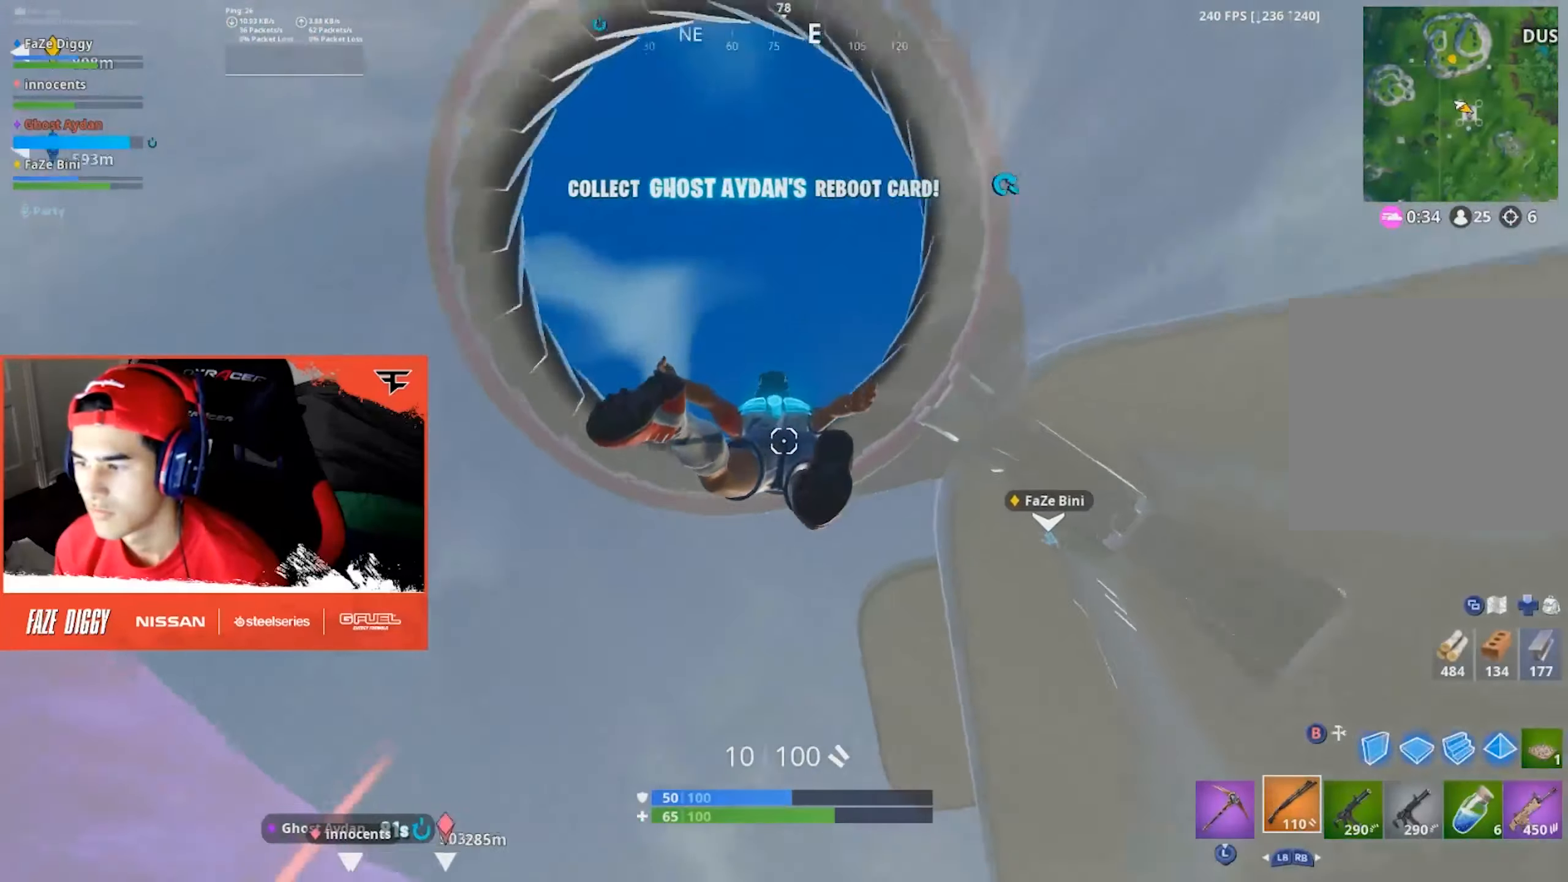
{"buttons": [], "left_stick": "up", "right_stick": "down-right", "events": []}
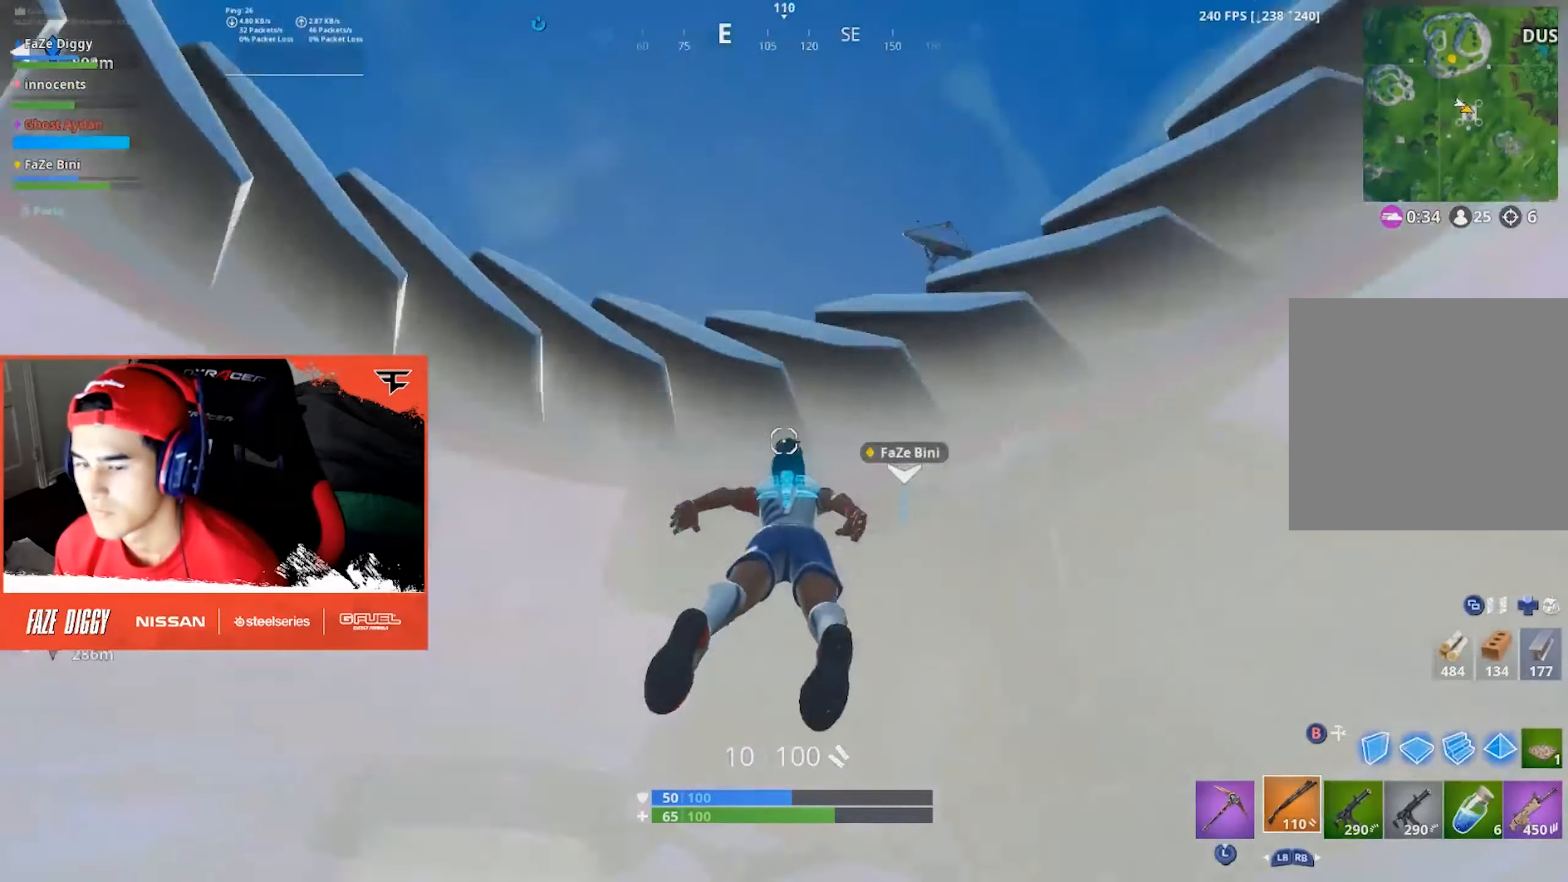
{"buttons": [], "left_stick": "up", "right_stick": "down", "events": [[17, "left_stick", "up-right"], [367, "right_stick", "down"], [450, "left_stick", "up"]]}
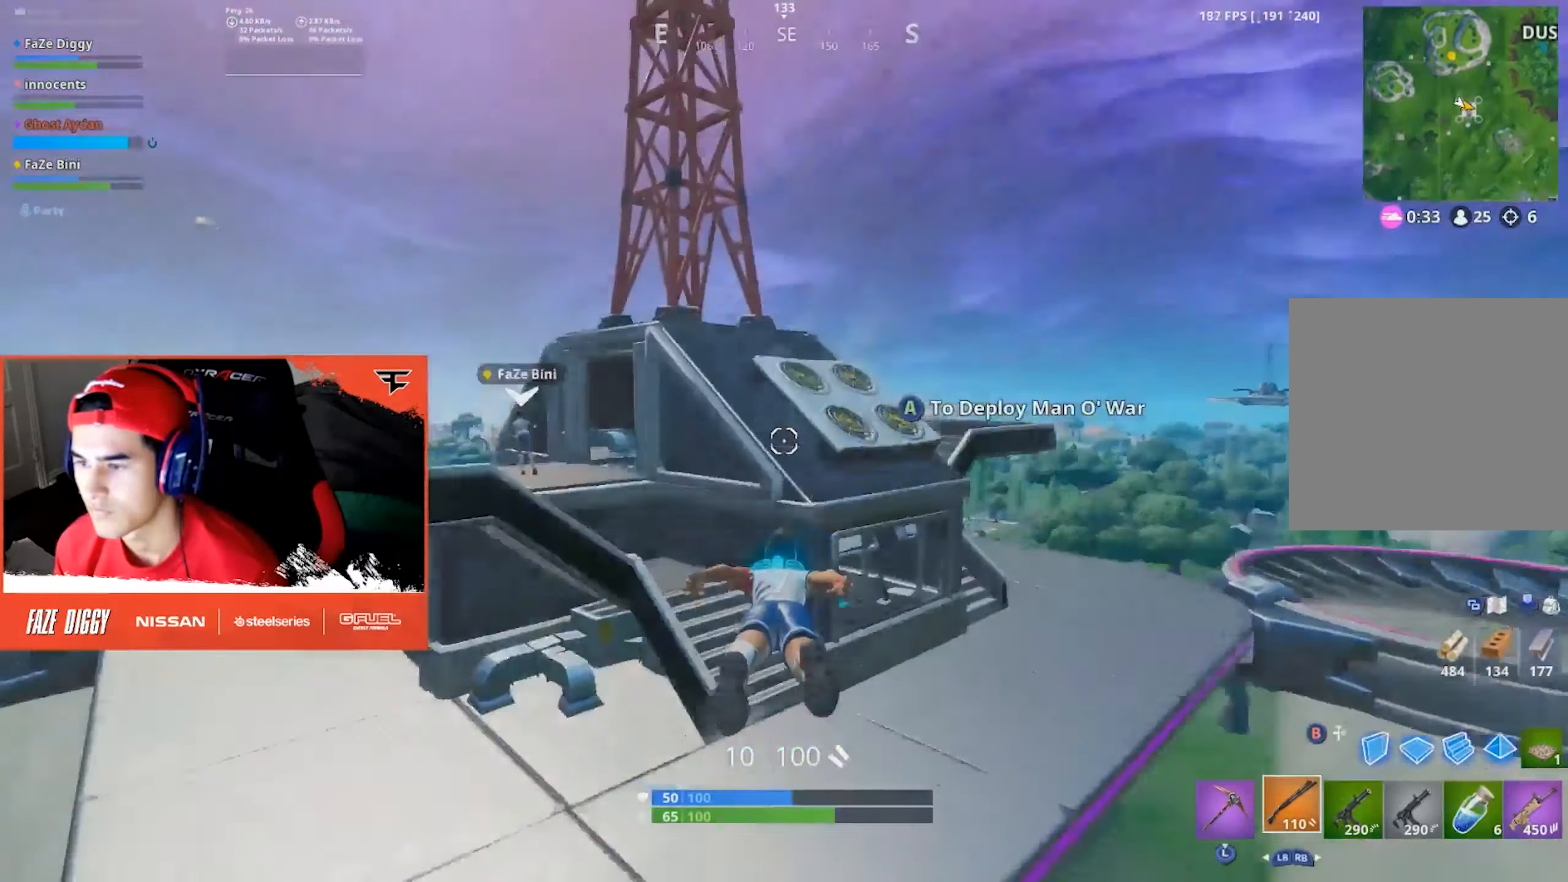
{"buttons": [], "left_stick": "left", "right_stick": "down-left", "events": [[100, "left_stick", "left"], [134, "right_stick", "down-left"]]}
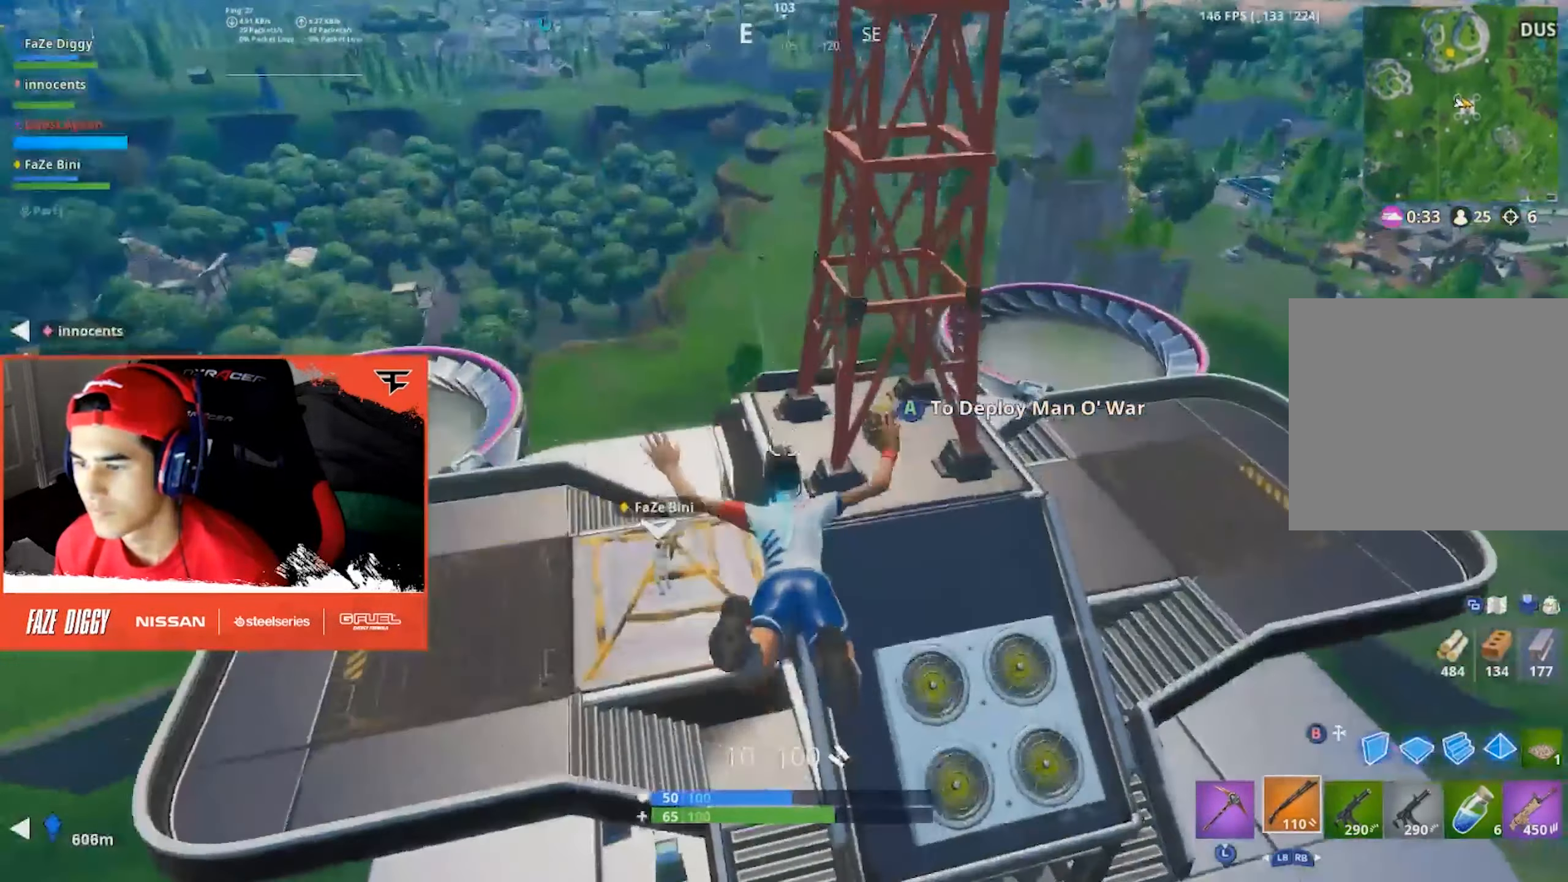
{"buttons": [], "left_stick": "up-left", "right_stick": "down-right", "events": [[17, "right_stick", "down"], [450, "right_stick", "down-right"], [484, "left_stick", "up-left"]]}
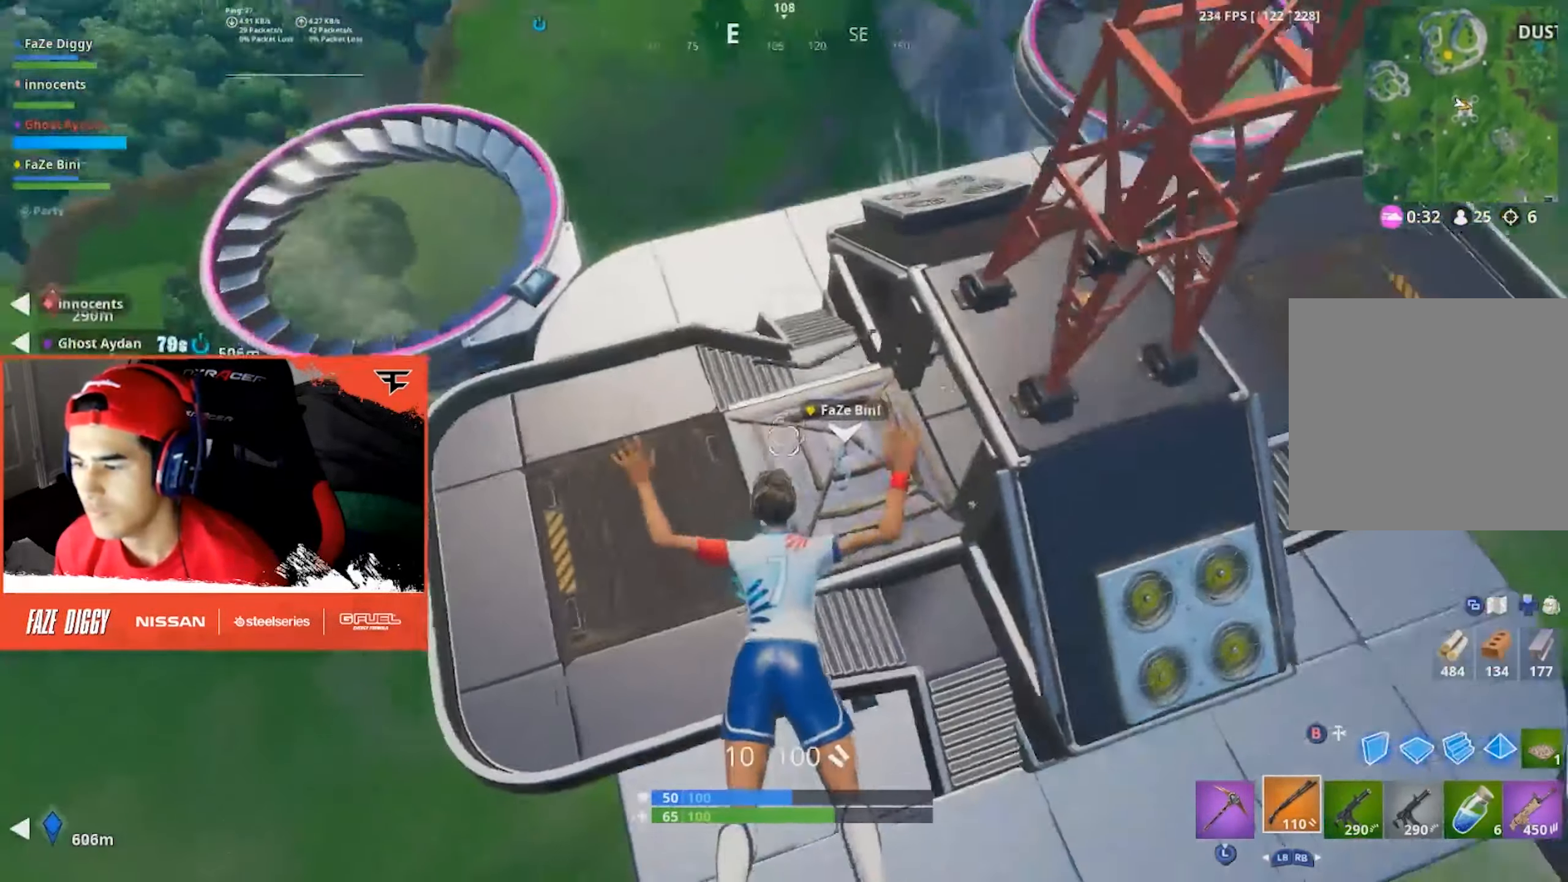
{"buttons": [], "left_stick": "down-right", "right_stick": "right", "events": [[300, "left_stick", "center"], [367, "right_stick", "right"], [483, "left_stick", "down-right"]]}
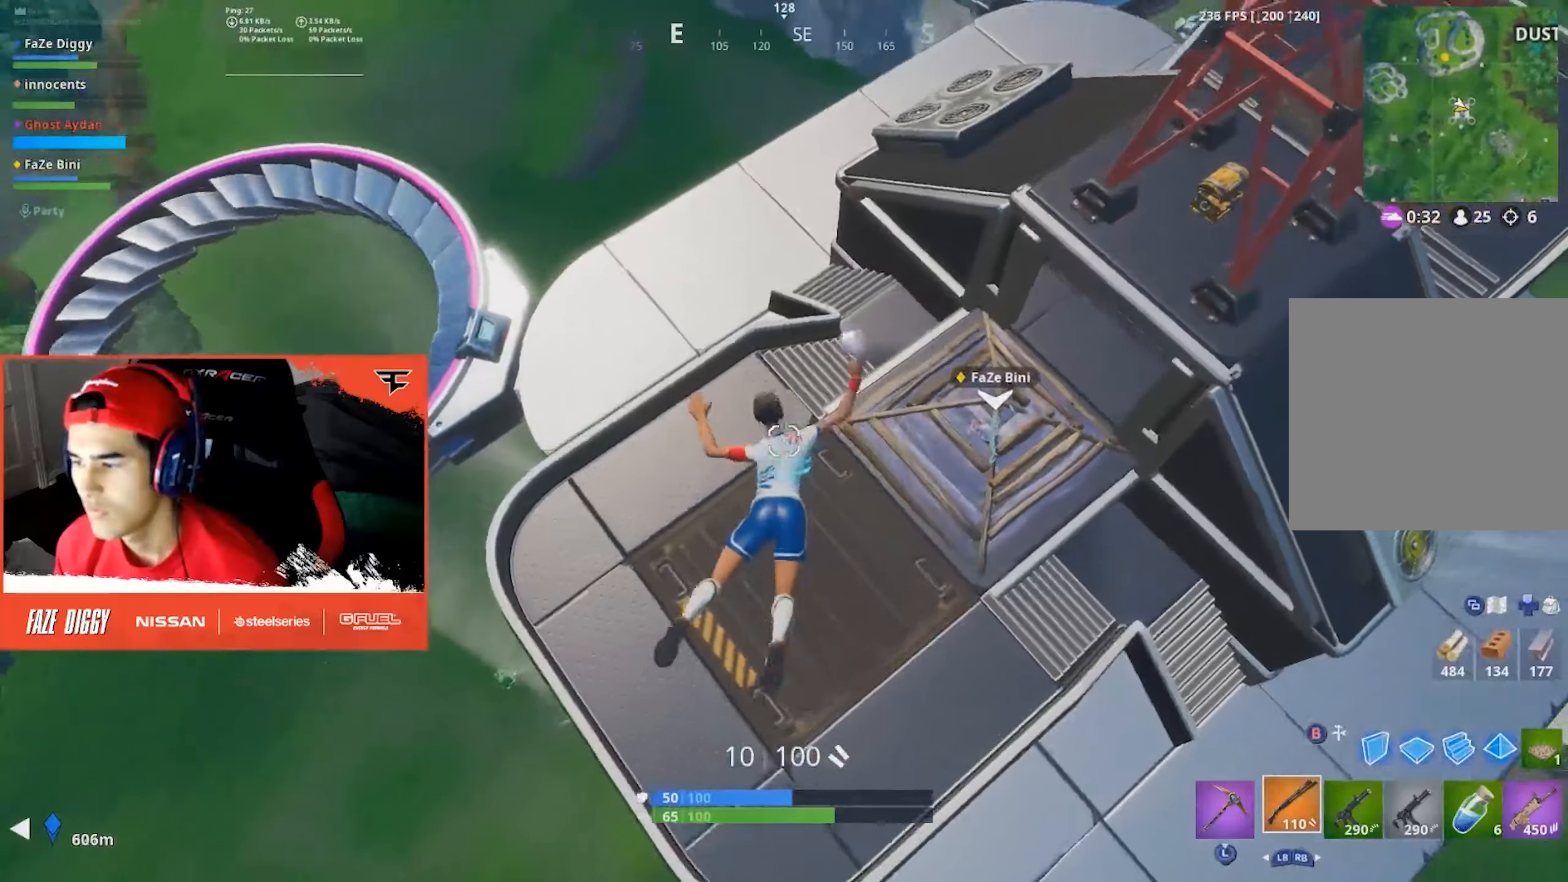
{"buttons": [], "left_stick": "center", "right_stick": "center", "events": [[66, "right_stick", "center"], [300, "left_stick", "center"], [383, "DPAD_UP", "down"], [483, "DPAD_UP", "up"]]}
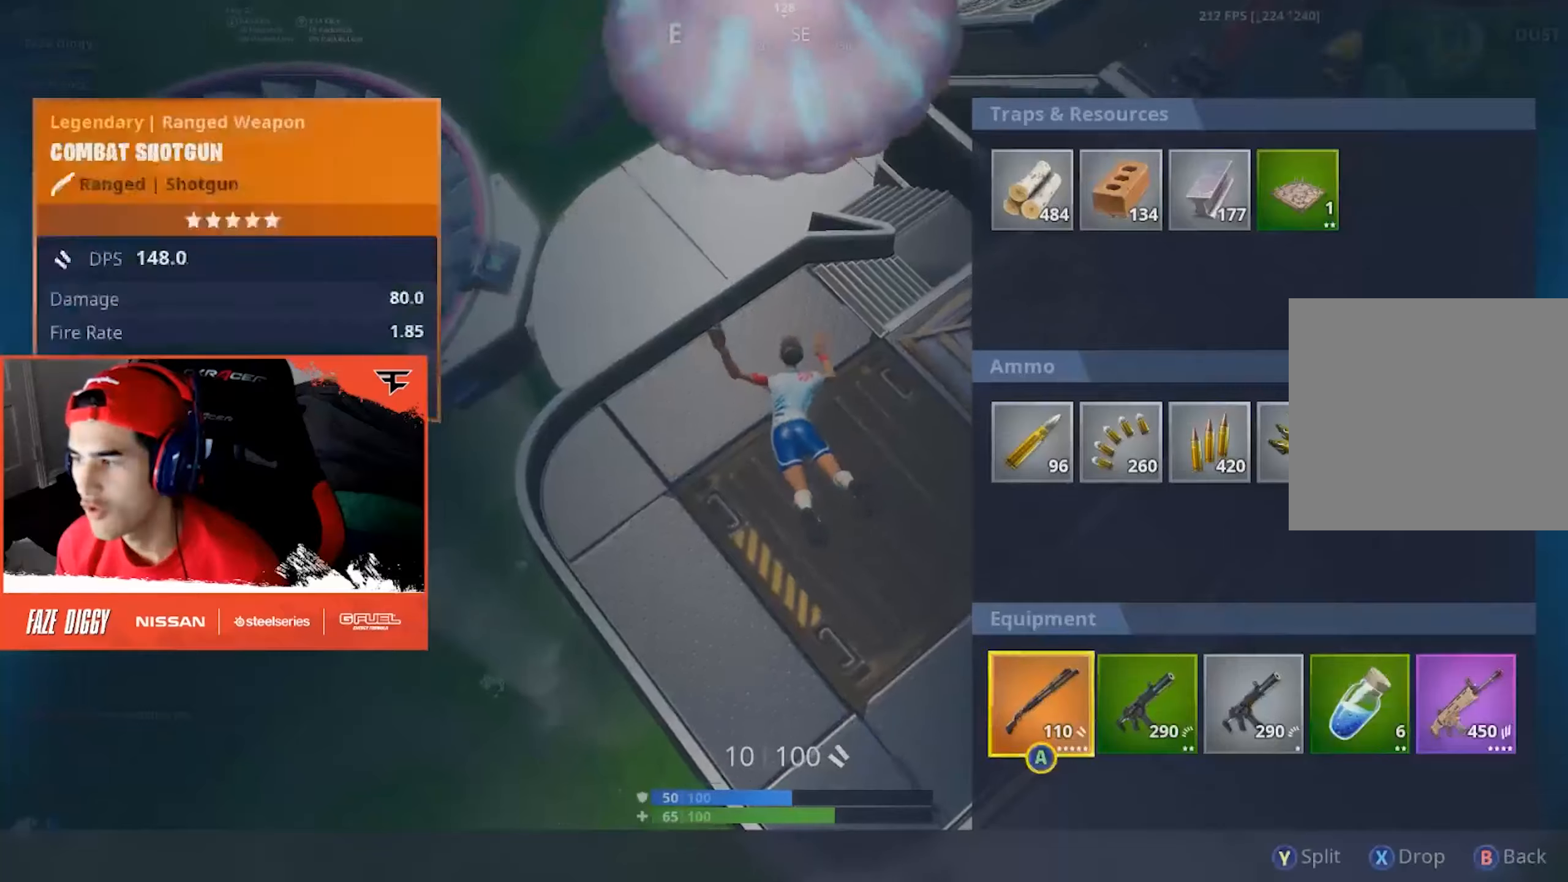
{"buttons": ["B"], "left_stick": "center", "right_stick": "center", "events": [[50, "DPAD_UP", "down"], [116, "DPAD_UP", "up"], [166, "DPAD_UP", "down"], [216, "DPAD_UP", "up"], [466, "B", "down"]]}
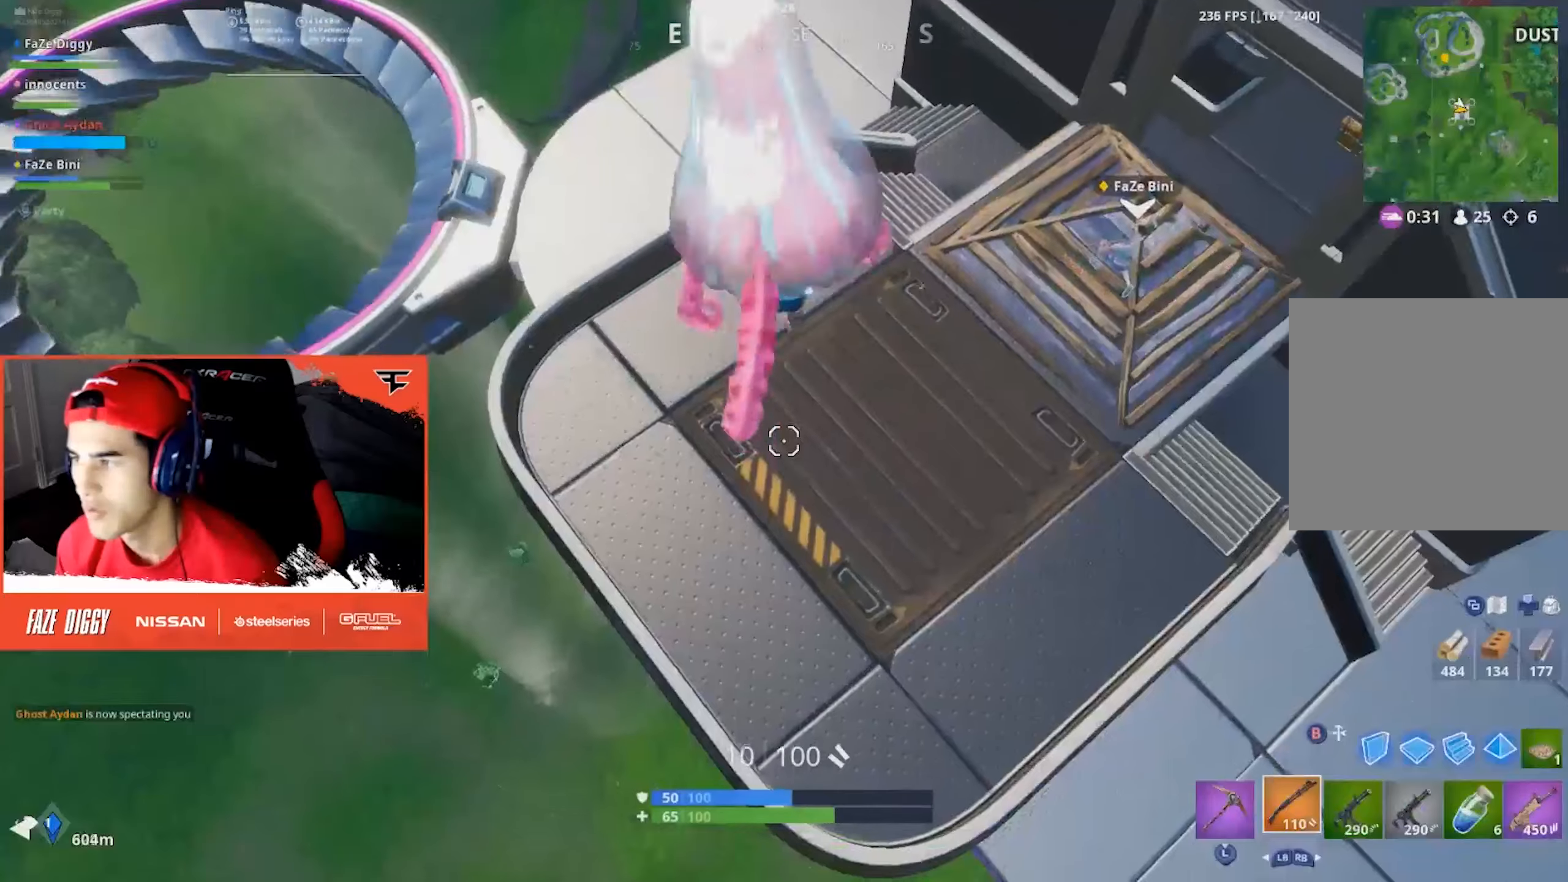
{"buttons": ["DPAD_UP"], "left_stick": "center", "right_stick": "center", "events": [[50, "B", "up"], [216, "right_stick", "up"], [333, "DPAD_UP", "down"], [350, "right_stick", "center"], [400, "DPAD_UP", "up"], [466, "DPAD_UP", "down"]]}
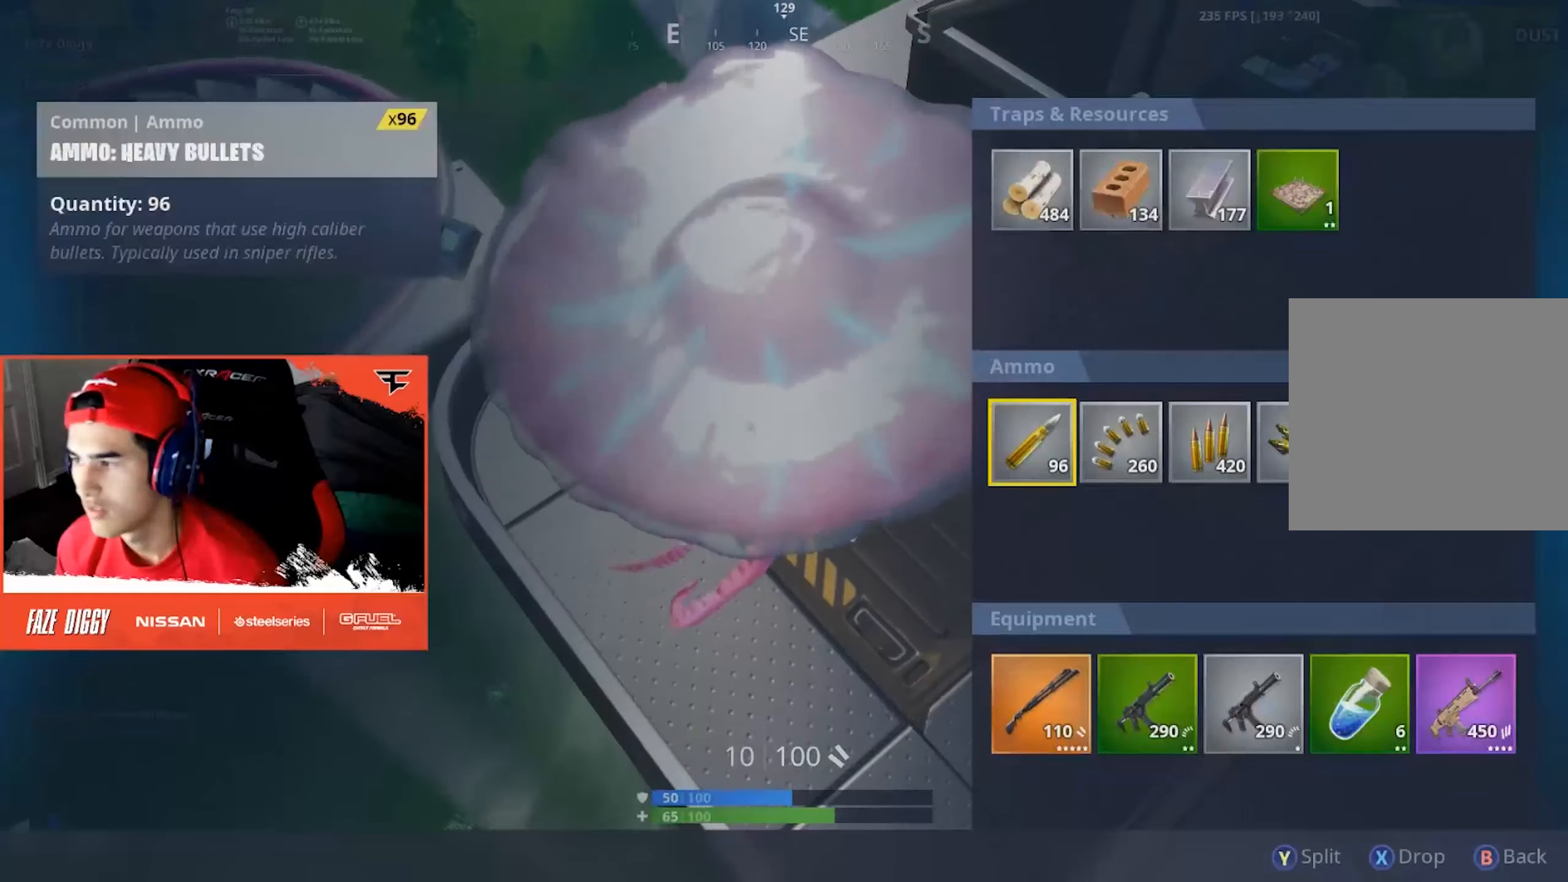
{"buttons": ["Y"], "left_stick": "center", "right_stick": "center", "events": [[16, "DPAD_UP", "up"], [66, "DPAD_UP", "down"], [150, "DPAD_UP", "up"], [266, "Y", "down"], [350, "Y", "up"], [366, "DPAD_RIGHT", "down"], [450, "DPAD_RIGHT", "up"], [500, "Y", "down"]]}
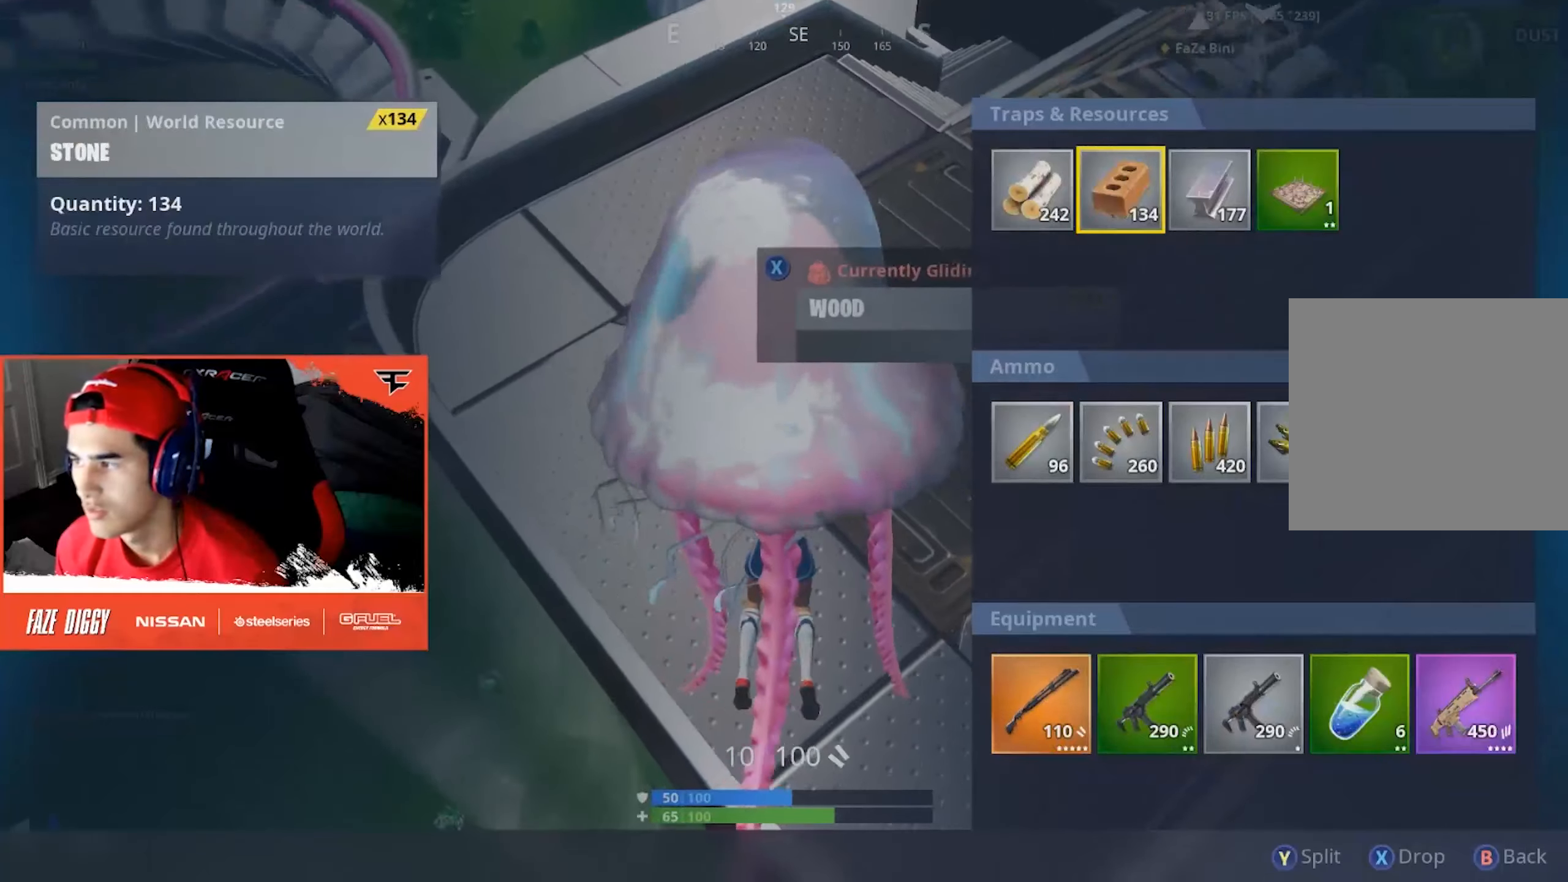
{"buttons": [], "left_stick": "center", "right_stick": "center", "events": [[100, "DPAD_RIGHT", "down"], [100, "Y", "up"], [166, "DPAD_RIGHT", "up"], [183, "Y", "down"], [300, "Y", "up"], [316, "B", "down"], [416, "B", "up"]]}
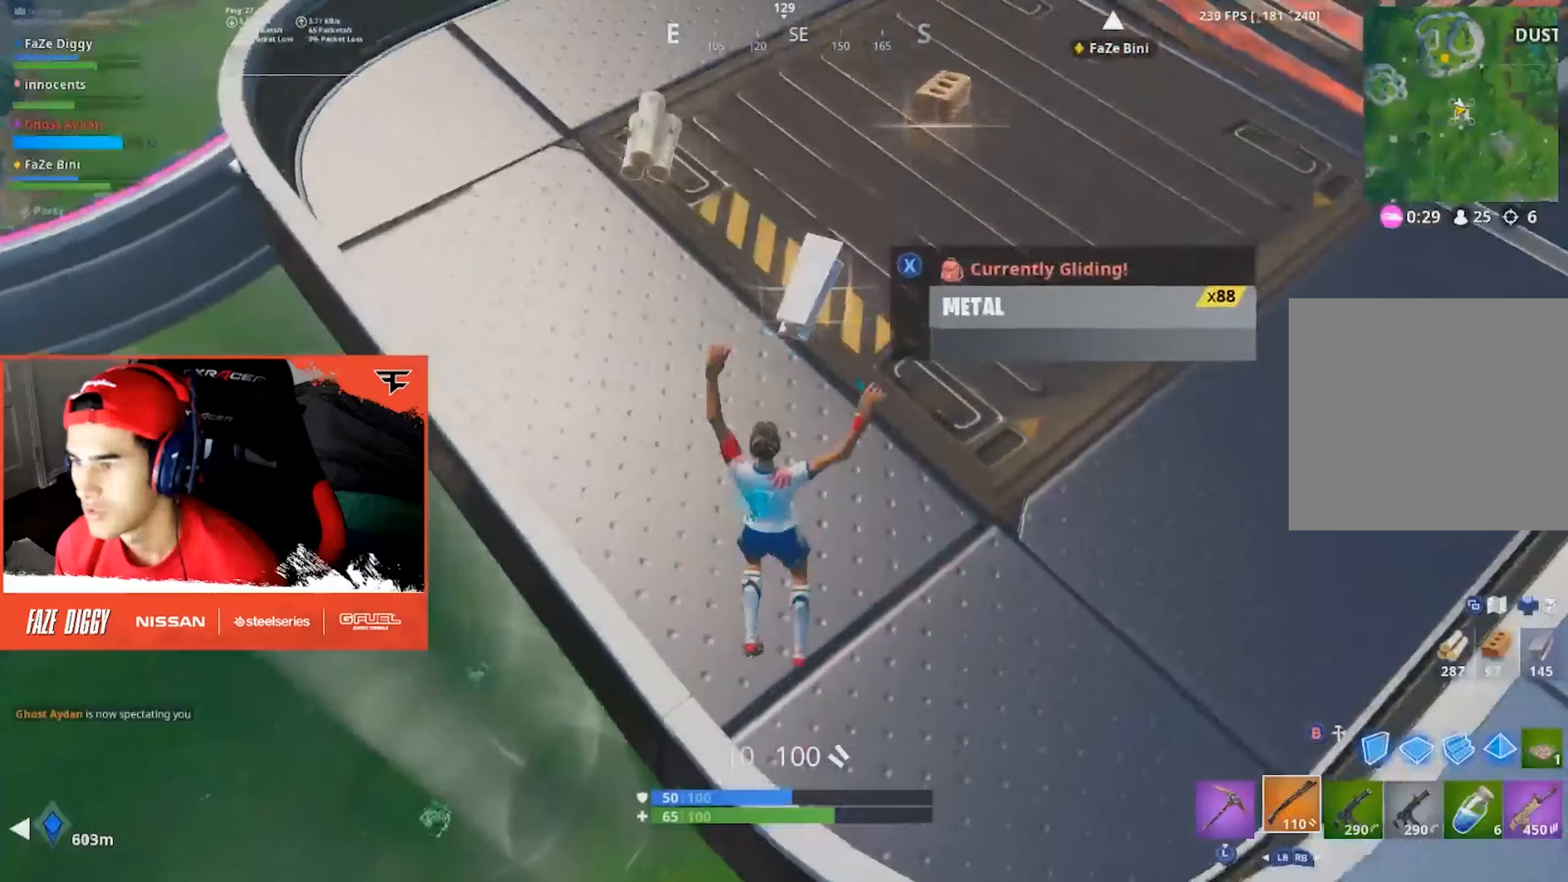
{"buttons": [], "left_stick": "right", "right_stick": "center", "events": [[16, "left_stick", "right"], [50, "right_stick", "up"], [316, "right_stick", "center"]]}
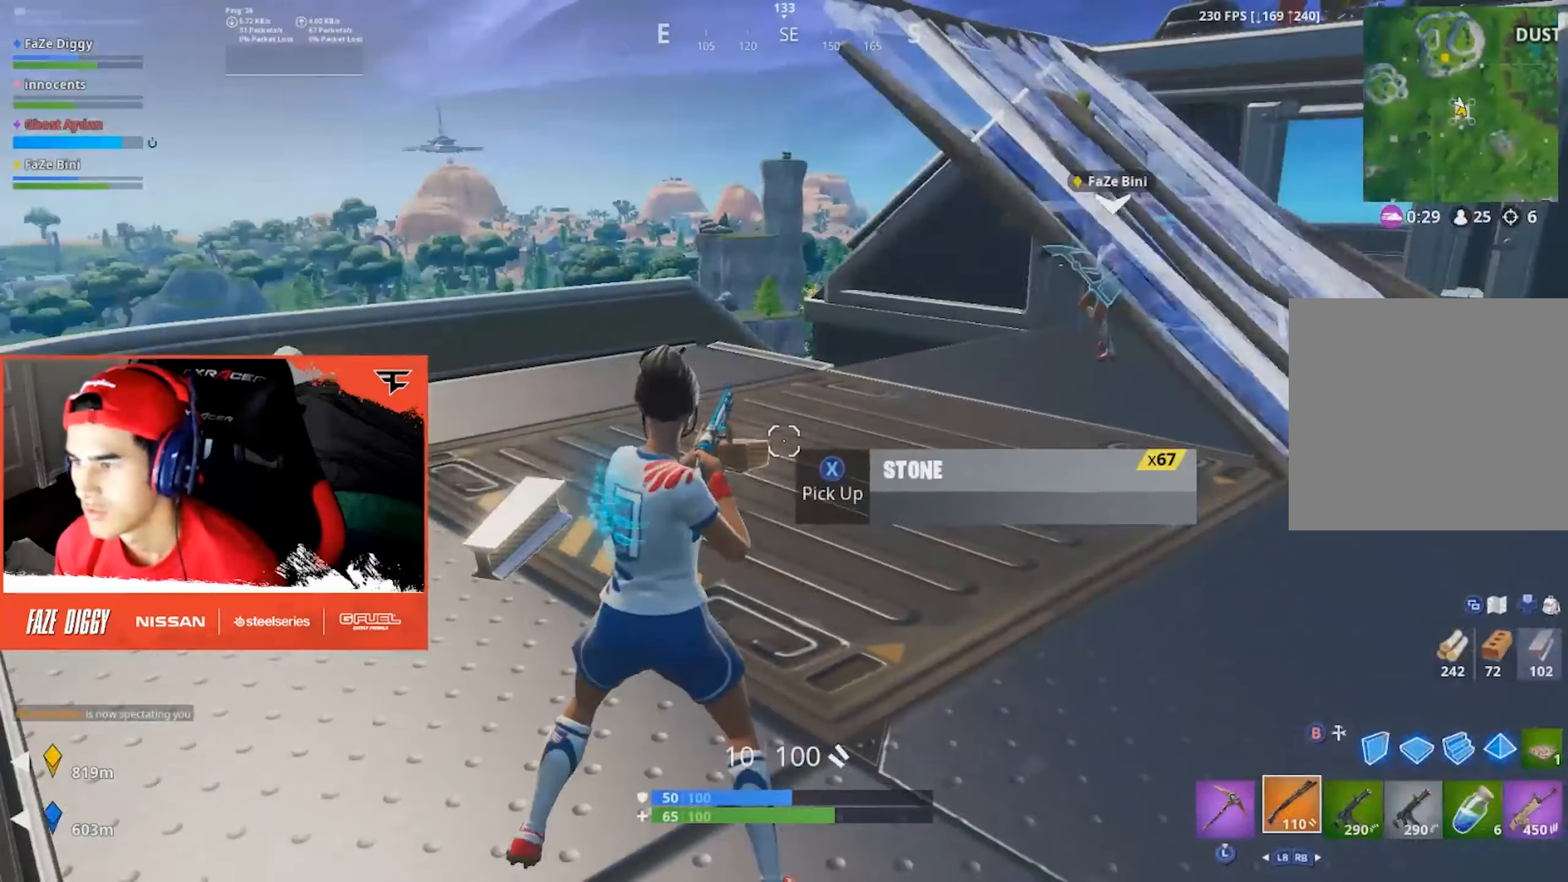
{"buttons": [], "left_stick": "up-right", "right_stick": "center", "events": [[100, "right_stick", "right"], [183, "left_stick", "up-right"], [216, "right_stick", "center"]]}
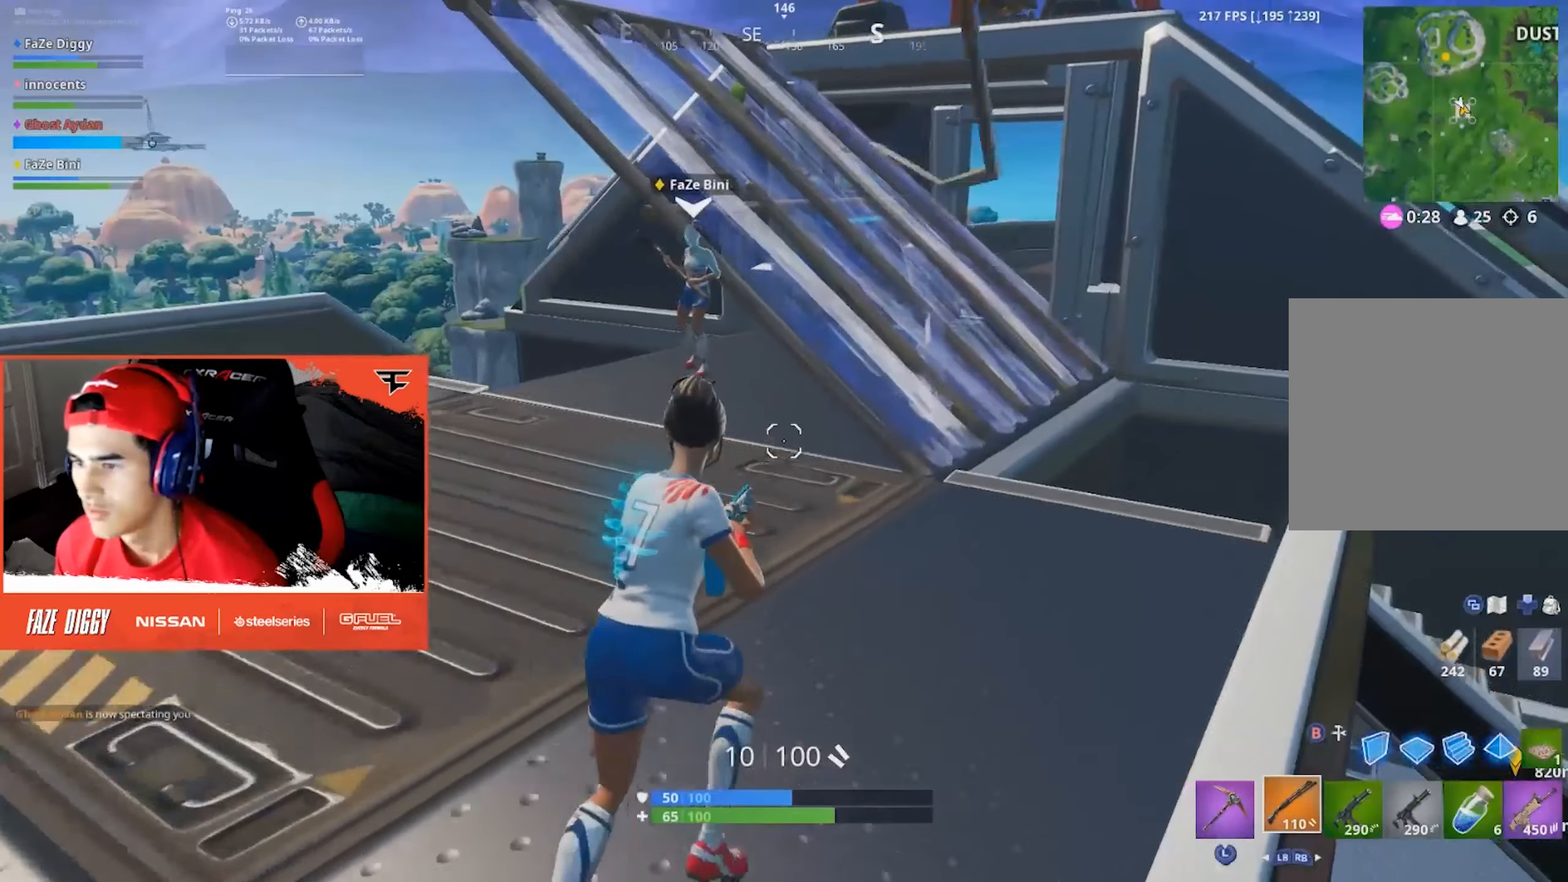
{"buttons": [], "left_stick": "up-left", "right_stick": "center", "events": [[83, "left_stick", "up-left"], [300, "right_stick", "left"], [383, "right_stick", "center"]]}
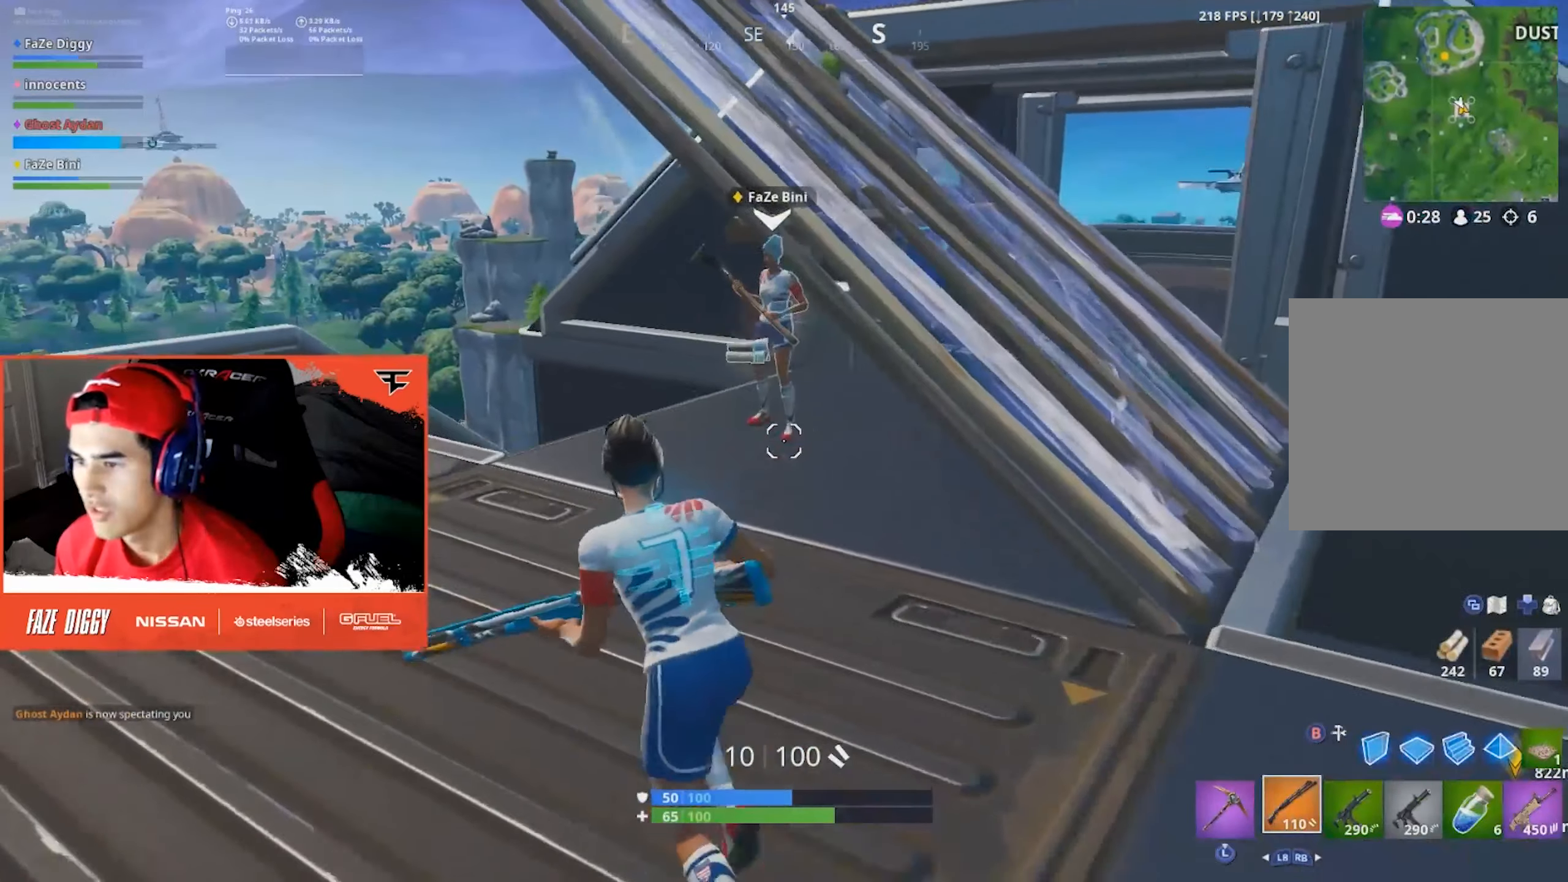
{"buttons": ["L3"], "left_stick": "up-left", "right_stick": "down-right", "events": [[400, "L3", "down"], [450, "right_stick", "down-right"]]}
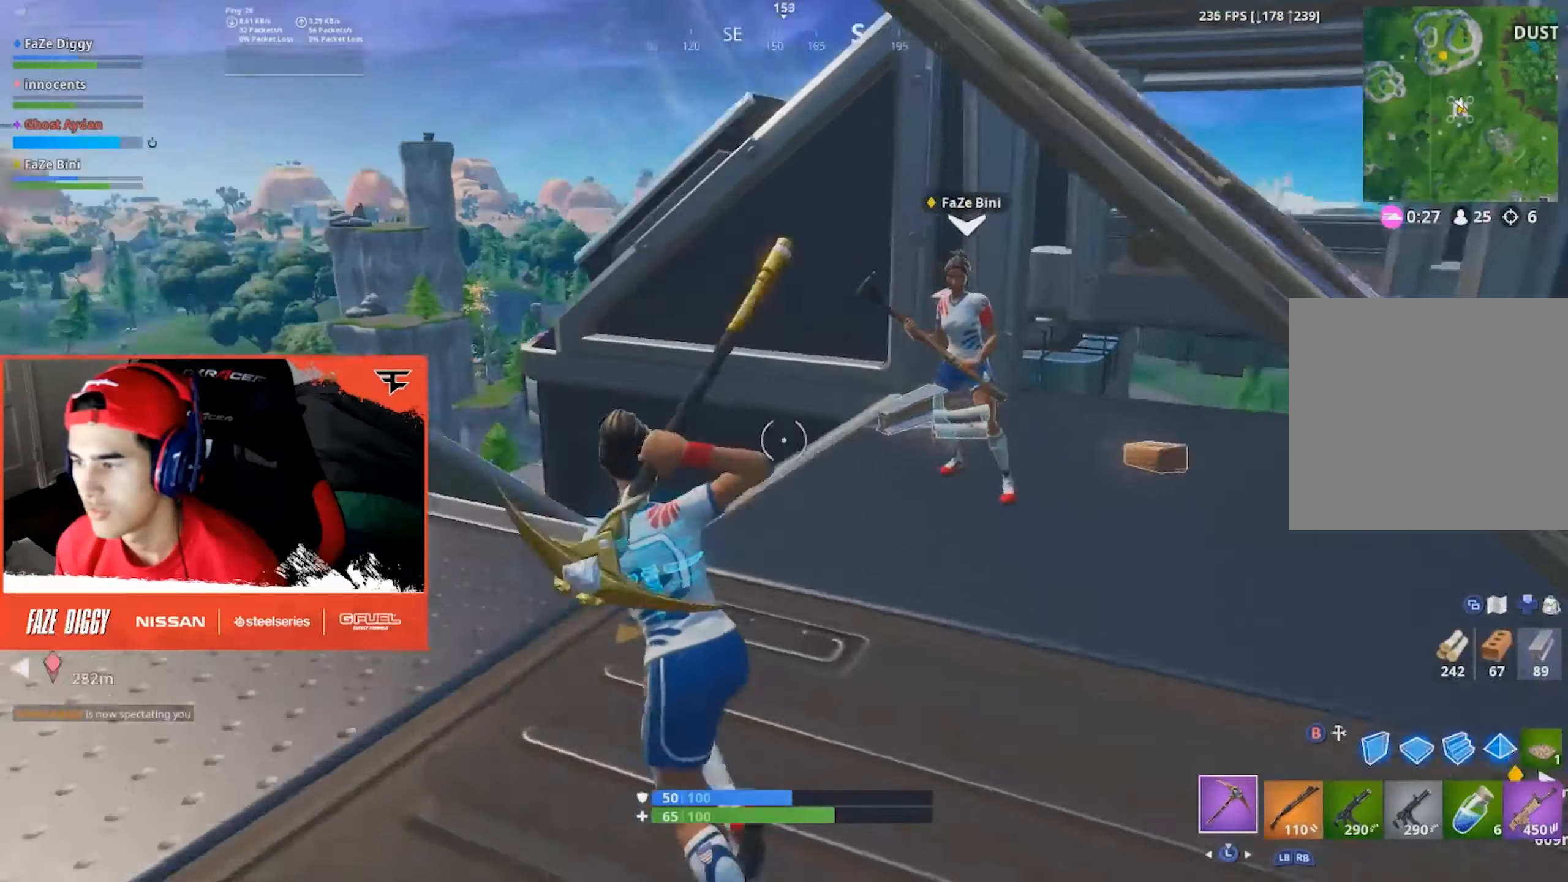
{"buttons": [], "left_stick": "up-left", "right_stick": "right", "events": [[50, "L3", "up"], [200, "X", "down"], [216, "right_stick", "center"], [283, "X", "up"], [400, "X", "down"], [483, "X", "up"], [483, "right_stick", "right"]]}
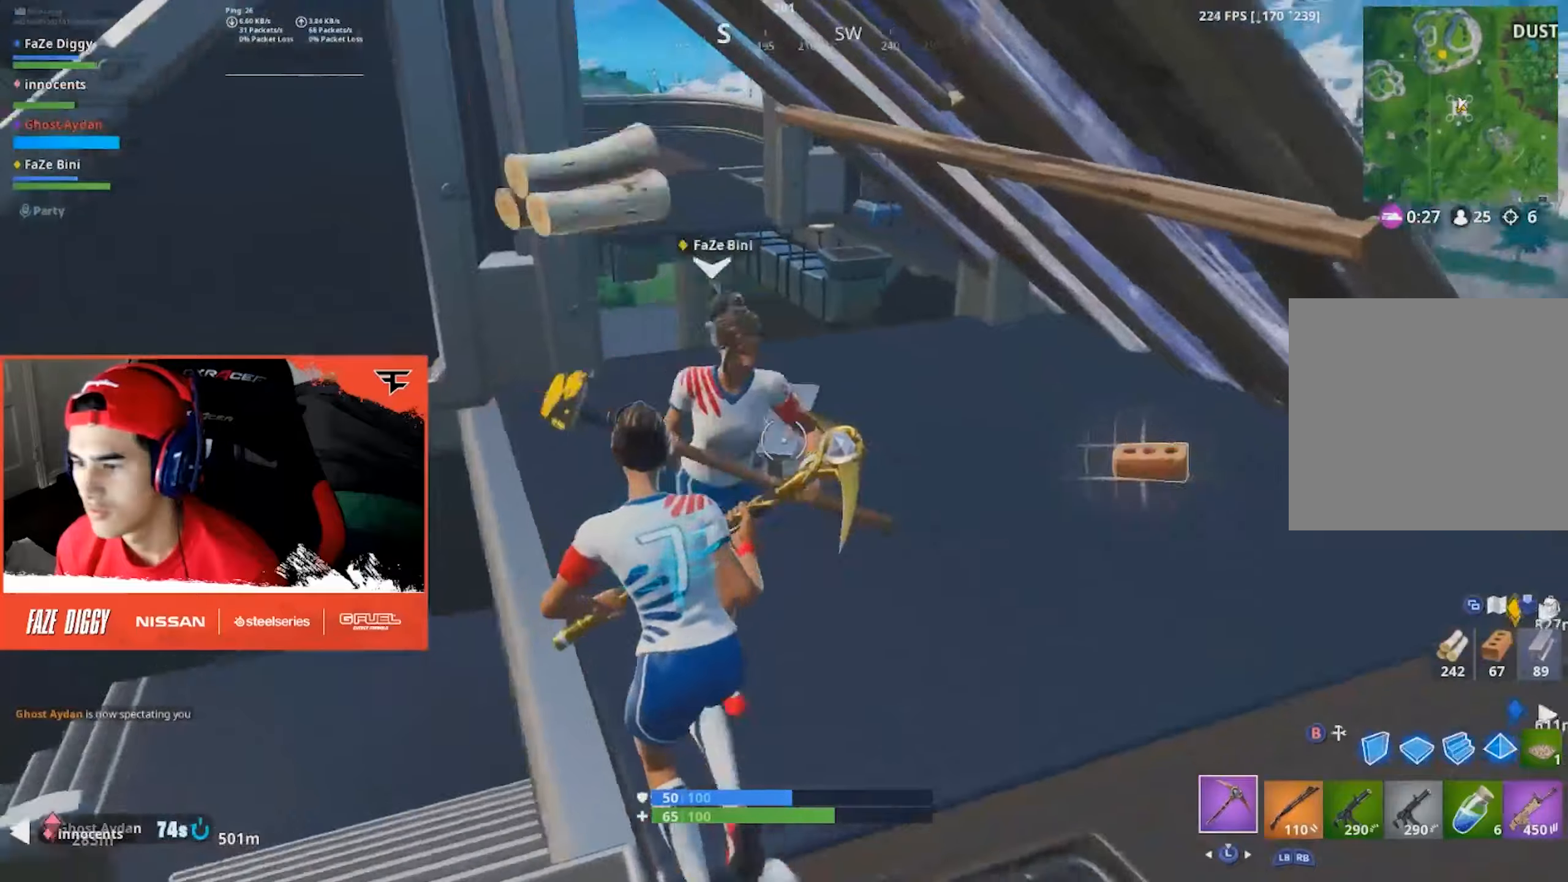
{"buttons": ["X"], "left_stick": "down-right", "right_stick": "right", "events": [[100, "X", "down"], [167, "X", "up"], [200, "left_stick", "left"], [250, "right_stick", "center"], [267, "X", "down"], [317, "right_stick", "right"], [333, "left_stick", "down-left"], [350, "X", "up"], [417, "X", "down"], [500, "left_stick", "down-right"]]}
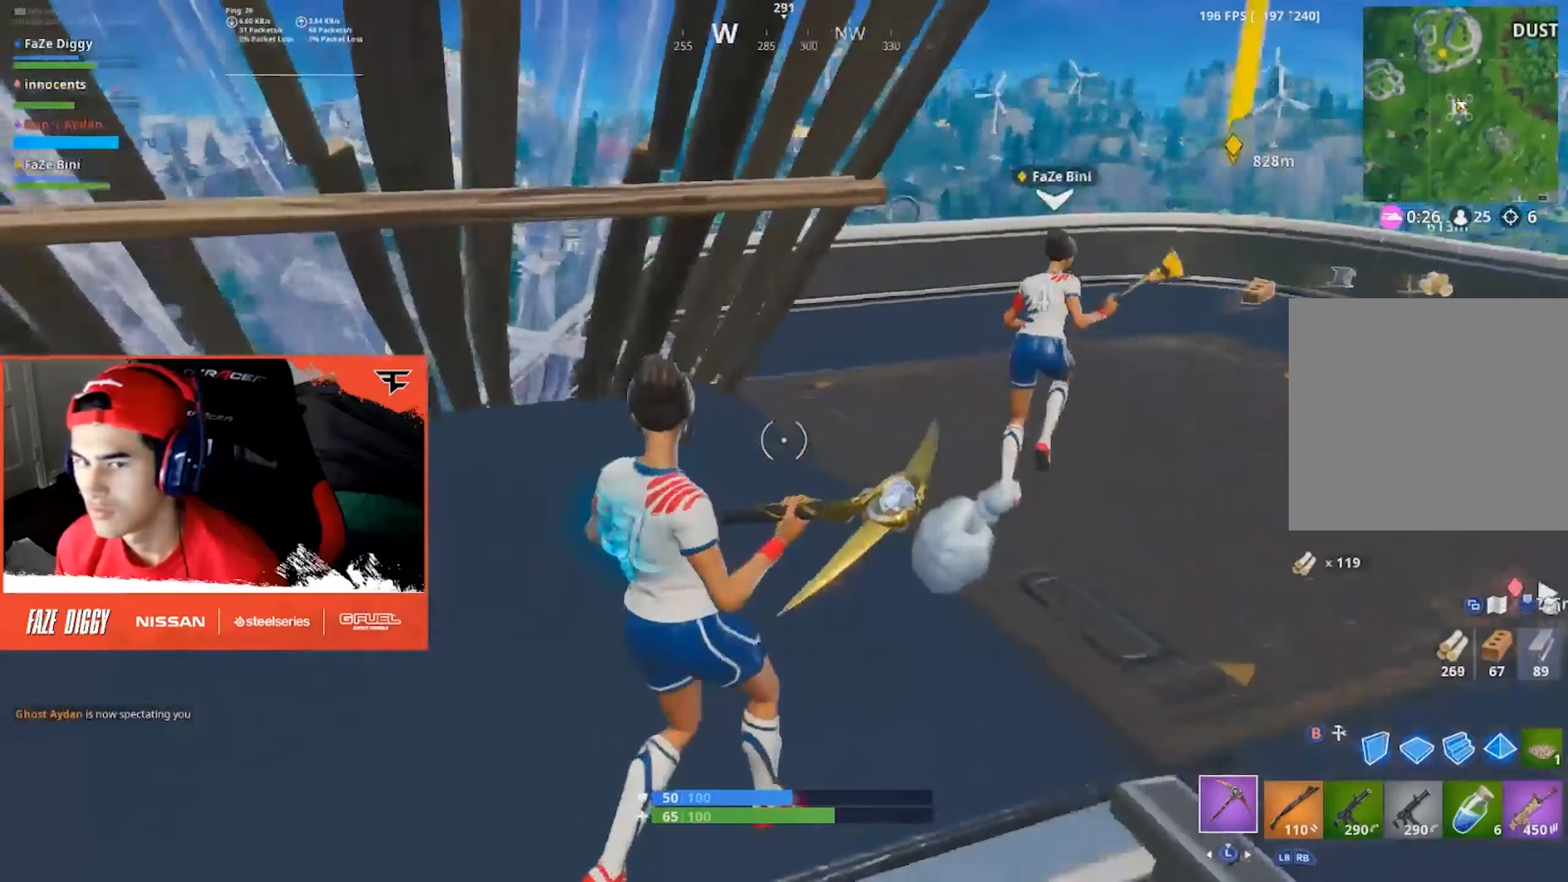
{"buttons": [], "left_stick": "up-left", "right_stick": "center", "events": [[33, "X", "up"], [83, "left_stick", "right"], [200, "R1", "down"], [300, "R1", "up"], [300, "left_stick", "up-right"], [317, "right_stick", "center"], [483, "left_stick", "up-left"]]}
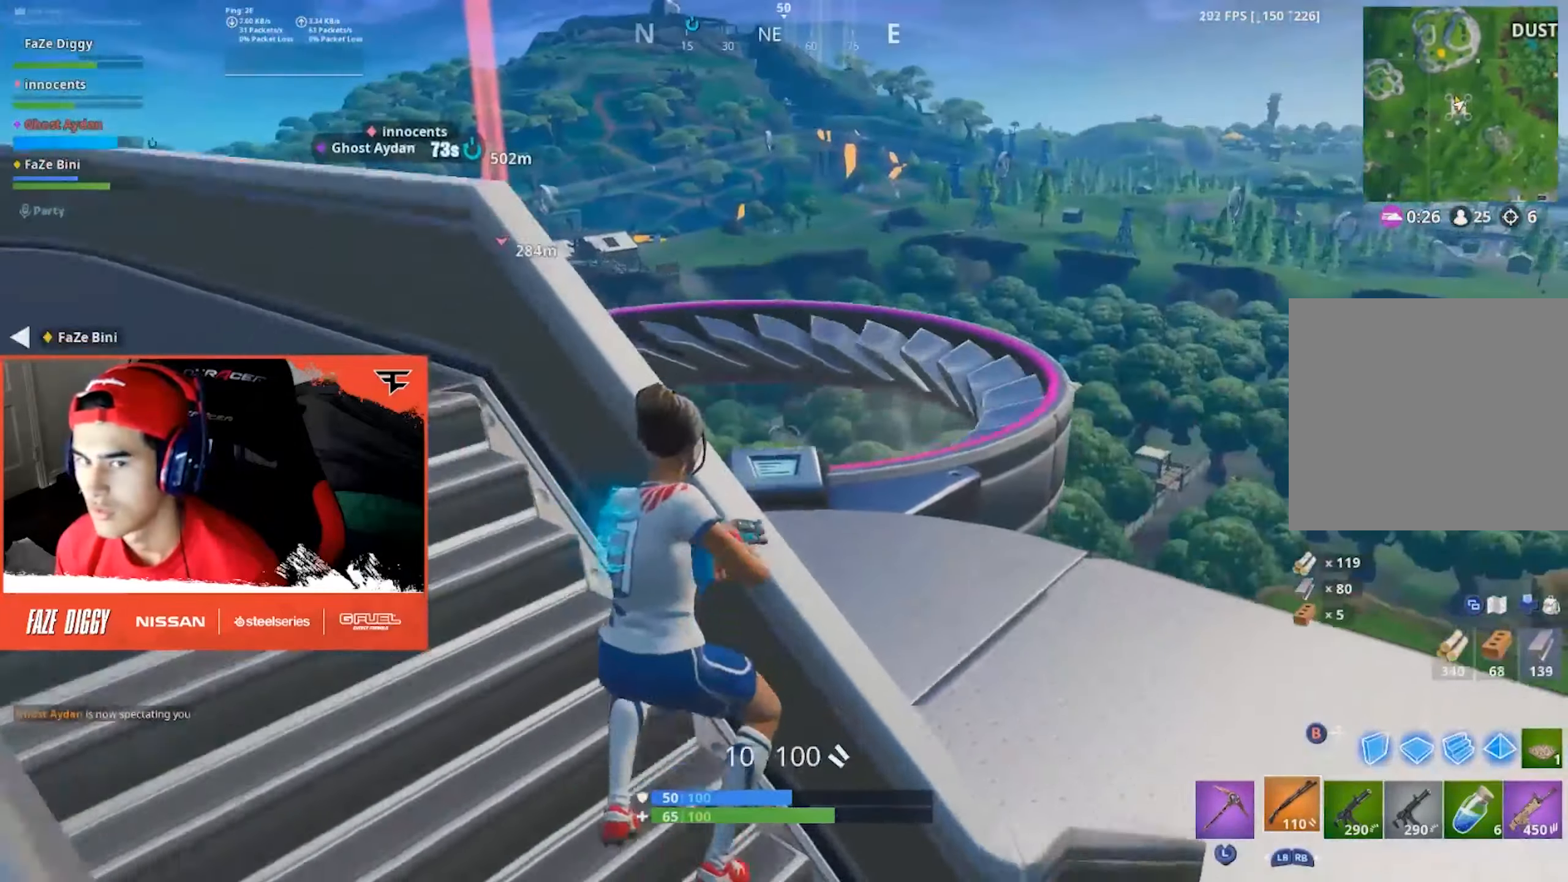
{"buttons": [], "left_stick": "up-right", "right_stick": "center", "events": [[17, "right_stick", "down-right"], [167, "A", "down"], [300, "right_stick", "center"], [317, "A", "up"], [367, "left_stick", "up"], [367, "right_stick", "left"], [467, "left_stick", "up-right"], [467, "right_stick", "center"]]}
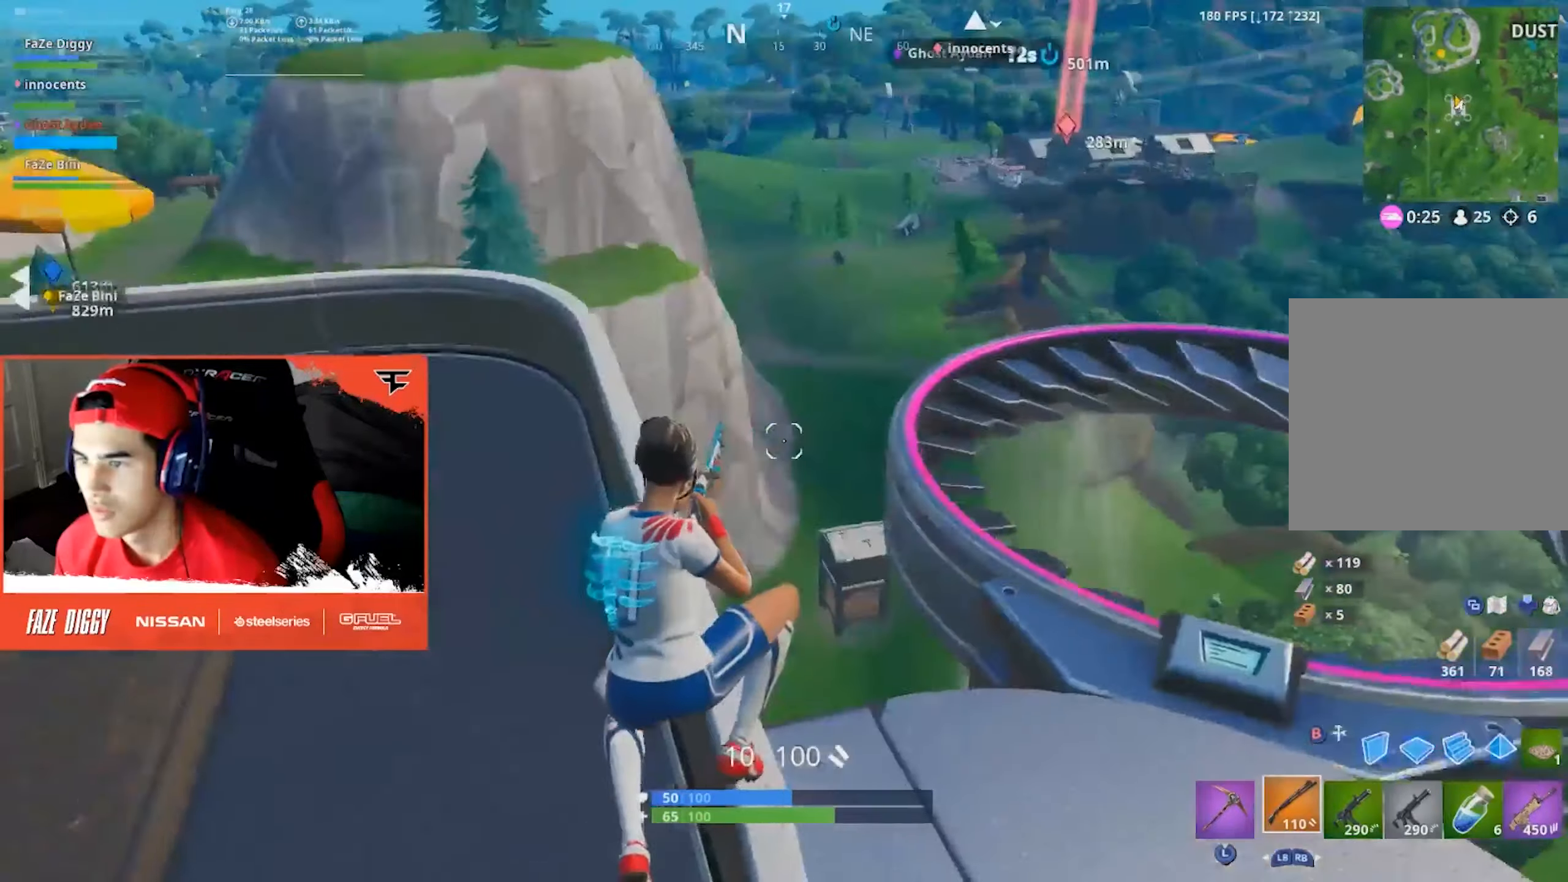
{"buttons": [], "left_stick": "right", "right_stick": "center", "events": [[133, "right_stick", "up-right"], [250, "right_stick", "center"], [450, "left_stick", "right"]]}
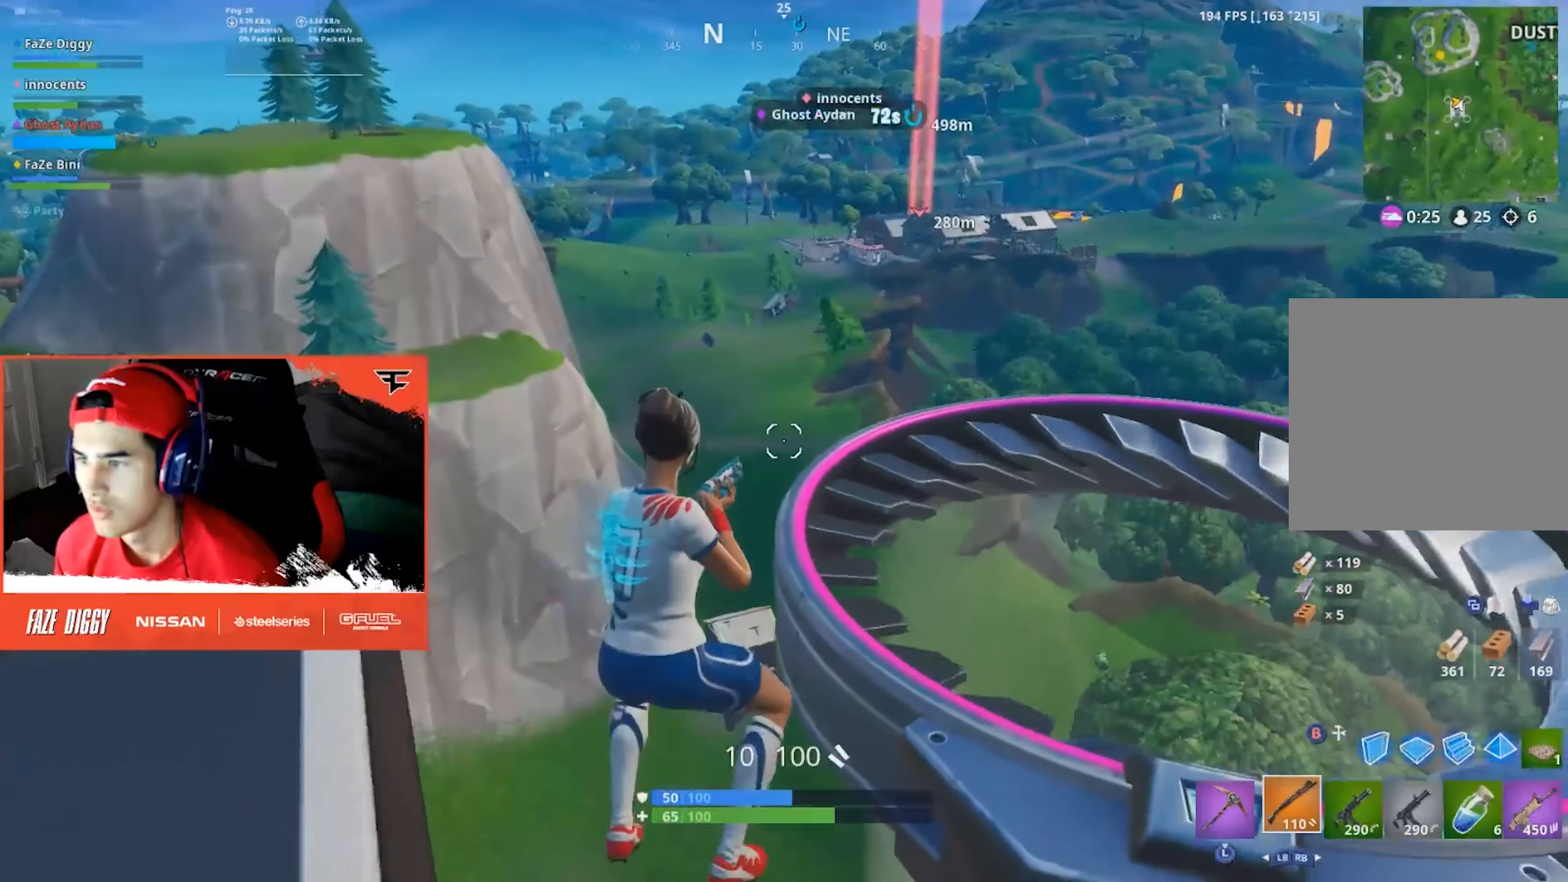
{"buttons": [], "left_stick": "up-right", "right_stick": "center", "events": [[233, "right_stick", "right"], [367, "right_stick", "center"], [450, "left_stick", "up-right"]]}